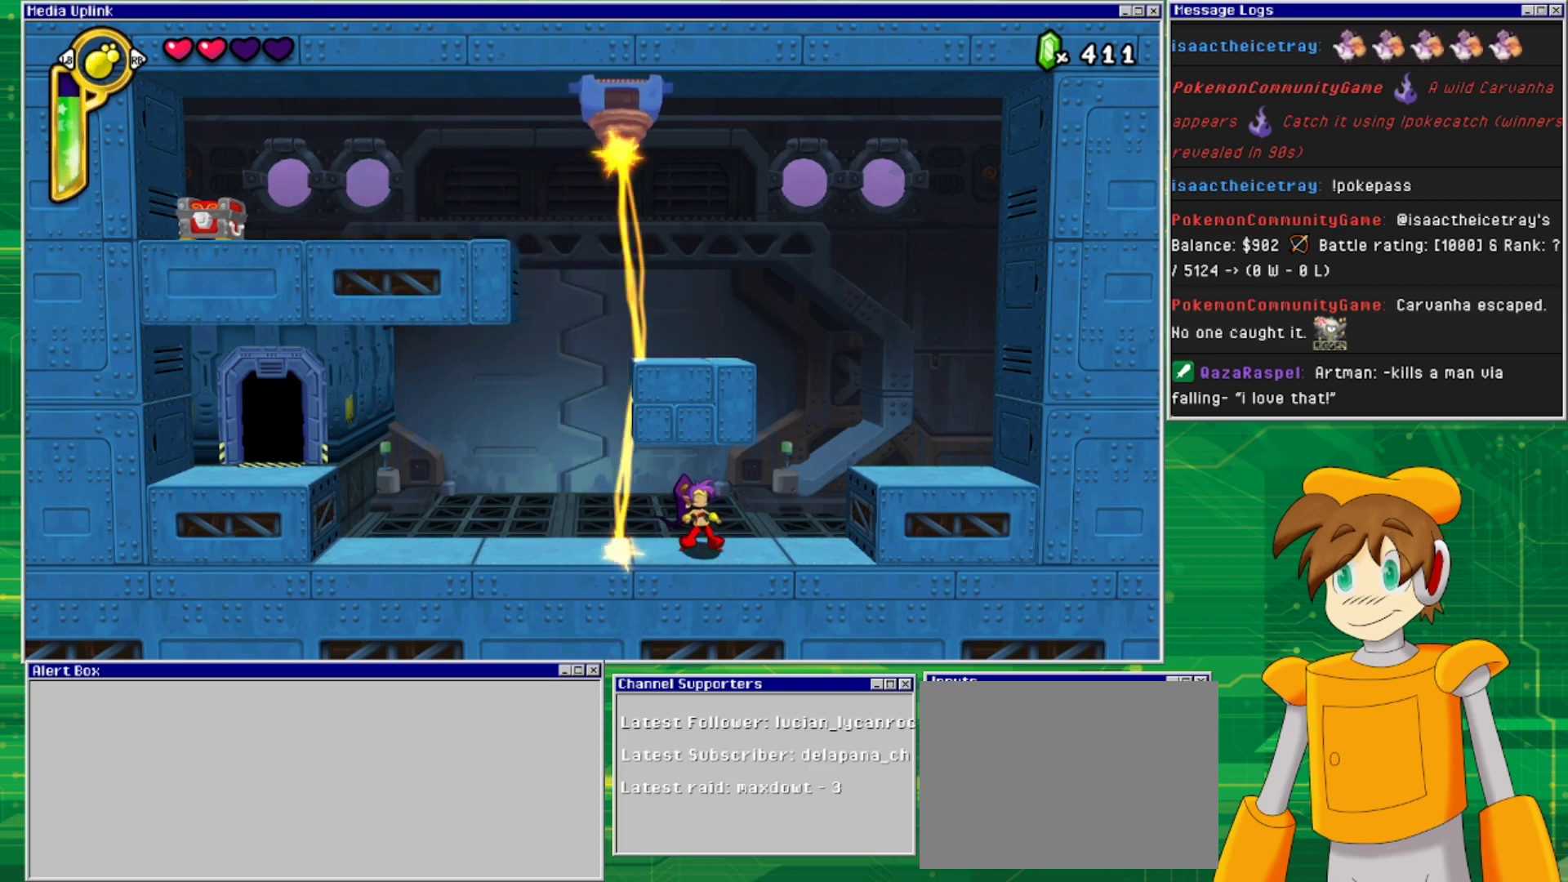
Gameplay with a controller (PlayStation layout); each line is a JSON object with the inputs held at the frame after it. "events" lists button and stick changes between this image and that frame as [ms after this image, input, new state], when the widget could be followed in between. Not read: L2 L3 R2 R3 left_stick right_stick.
{"buttons": [], "events": []}
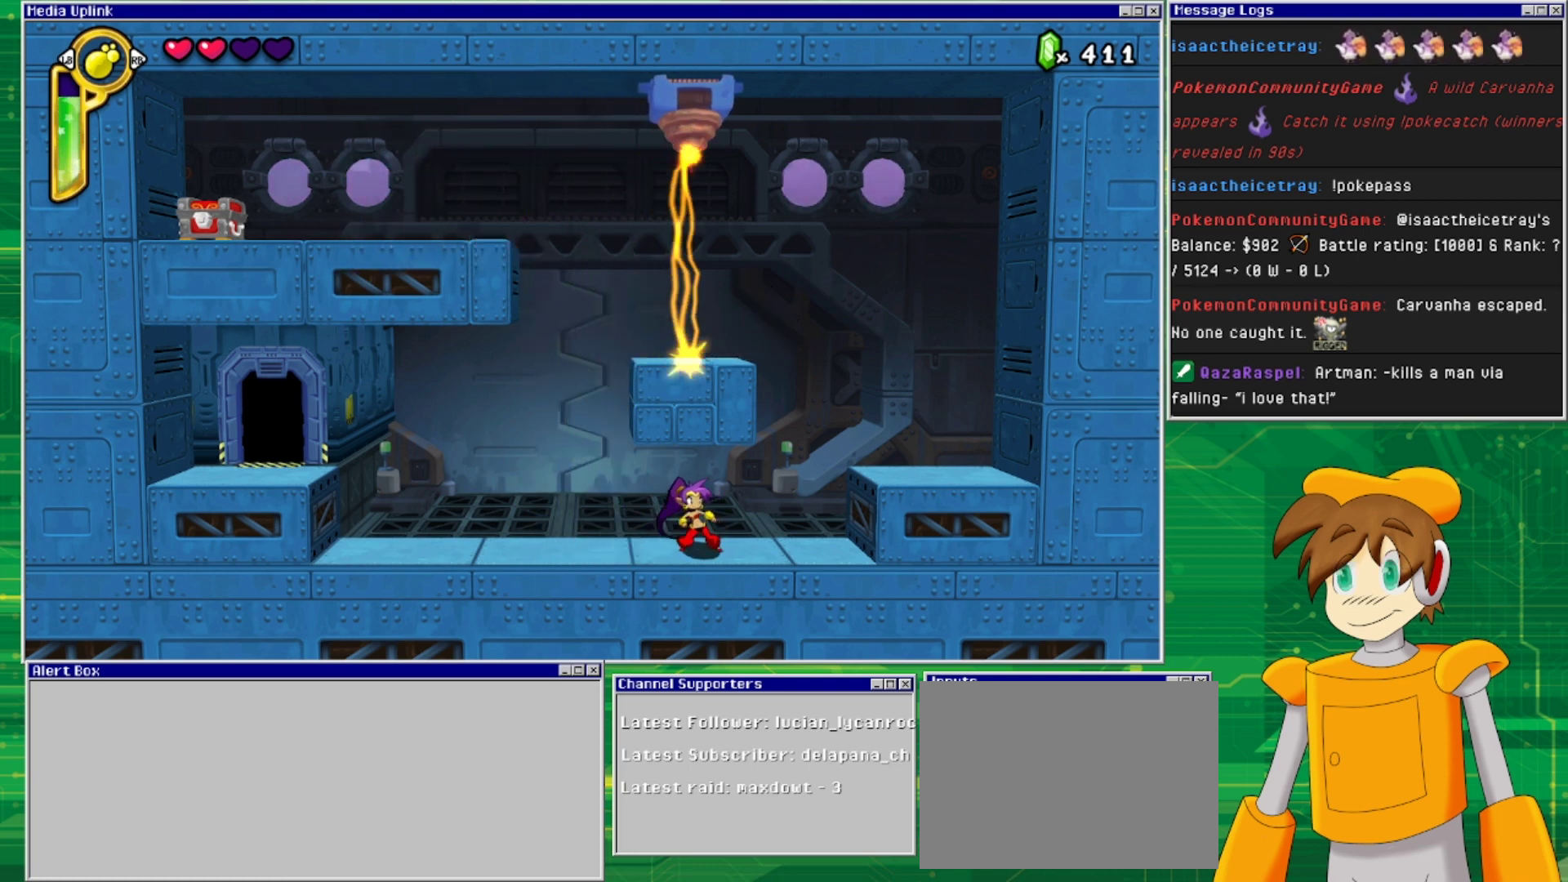
{"buttons": [], "events": []}
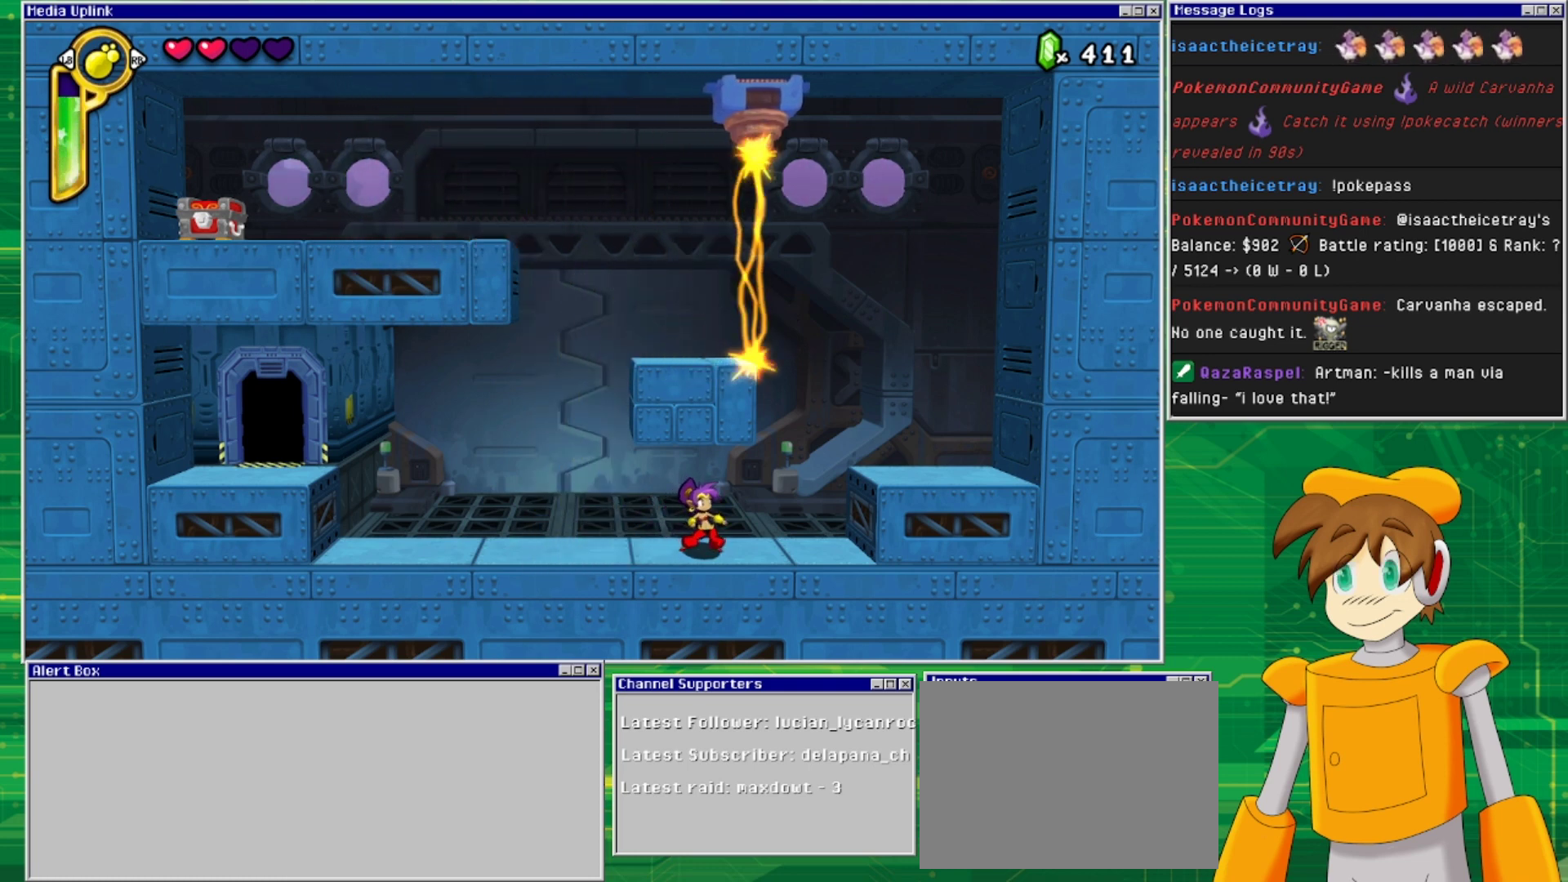
{"buttons": ["DPAD_RIGHT"], "events": [[400, "DPAD_RIGHT", "down"]]}
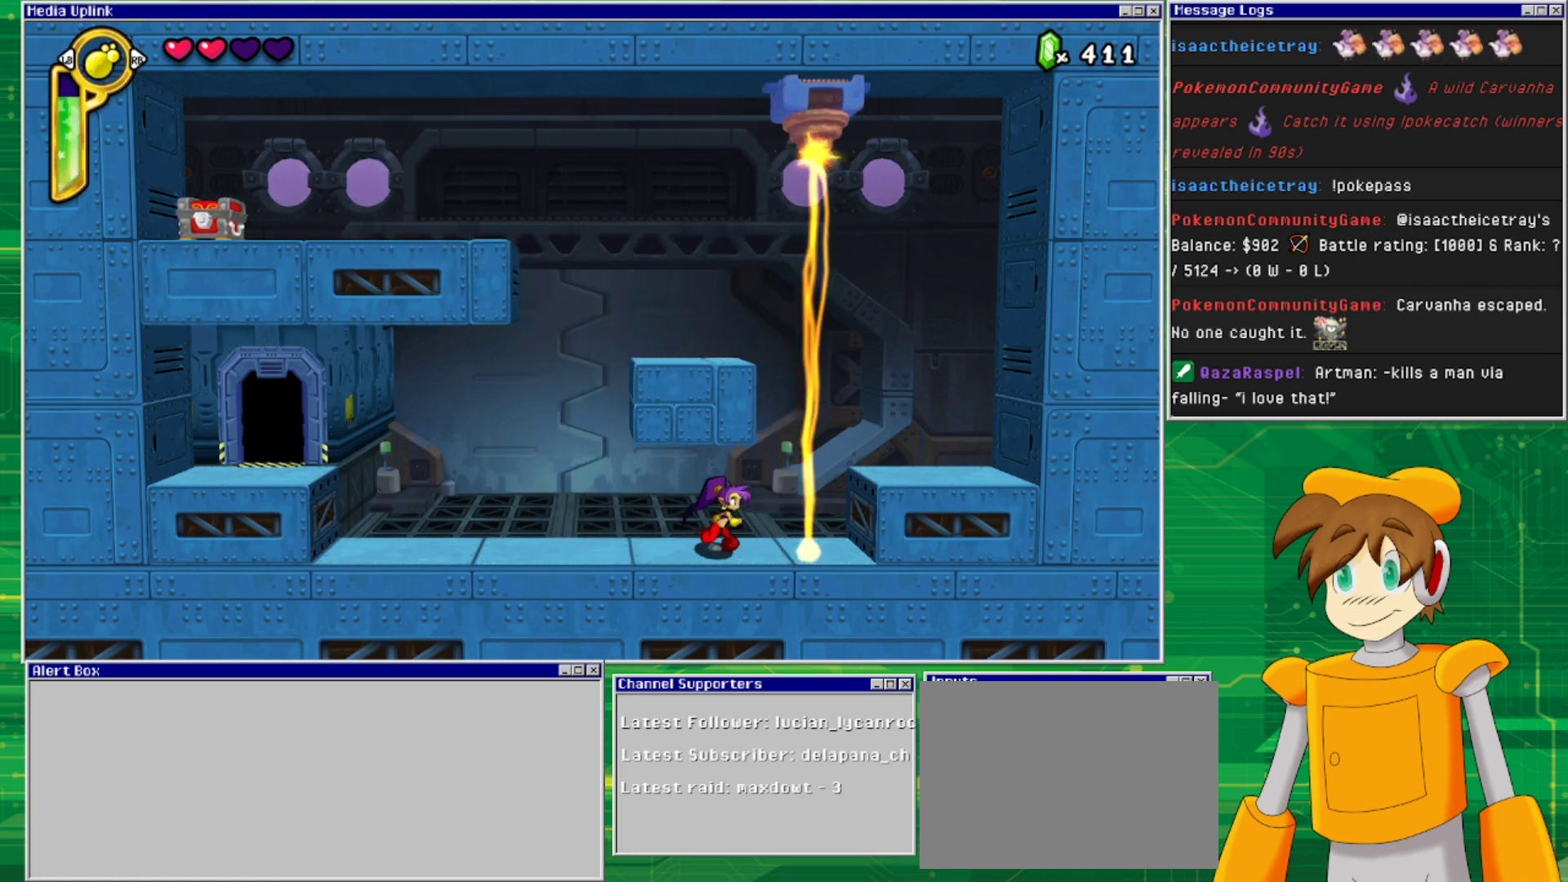
{"buttons": [], "events": [[100, "DPAD_RIGHT", "up"], [233, "DPAD_RIGHT", "down"], [500, "DPAD_RIGHT", "up"]]}
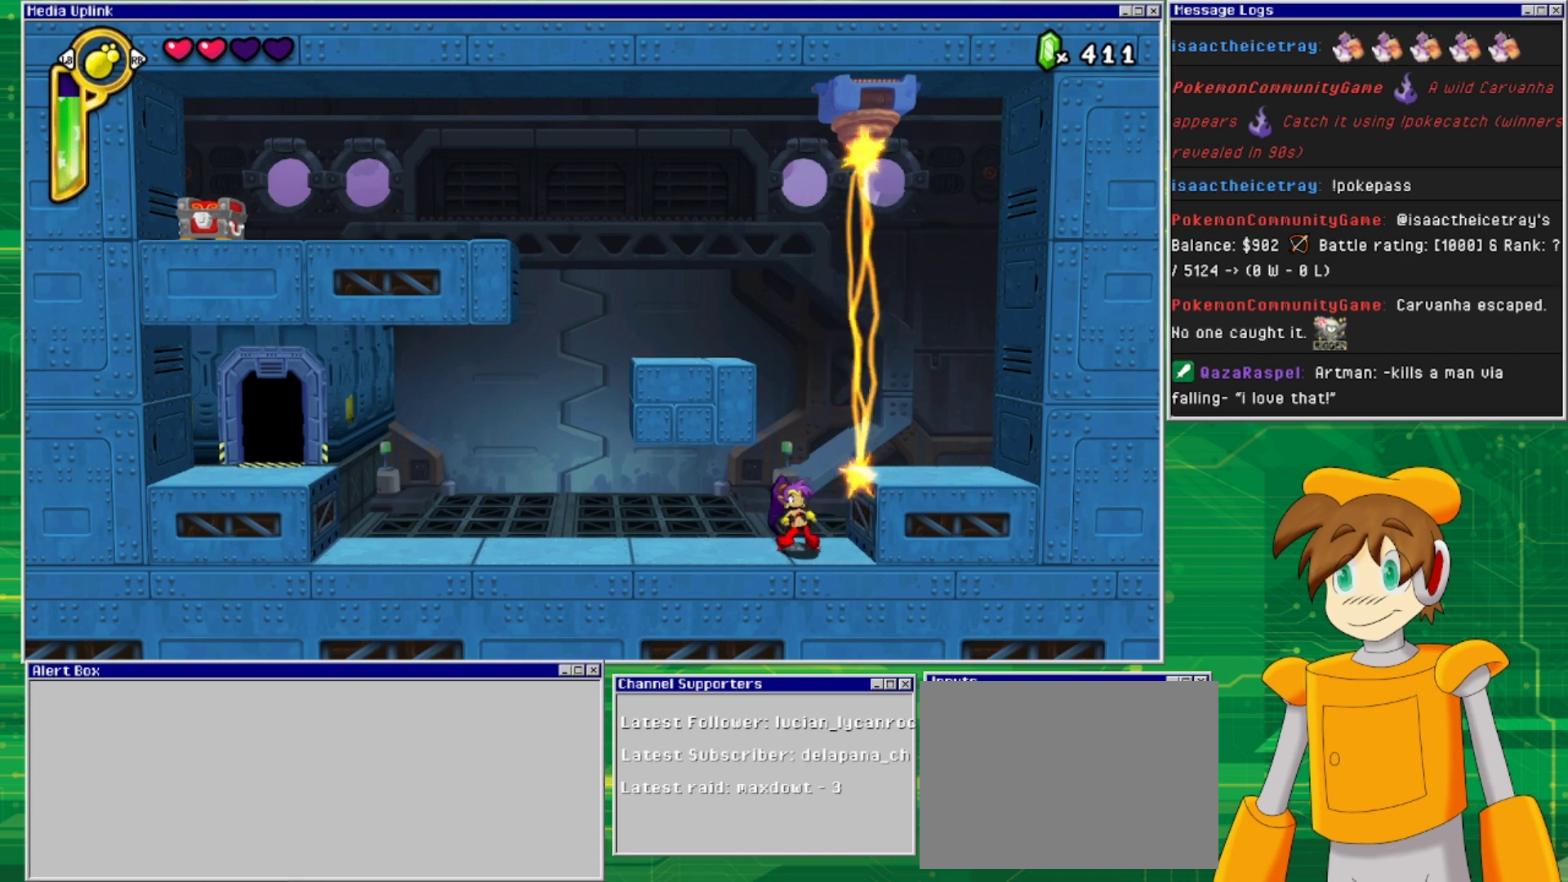
{"buttons": ["DPAD_RIGHT"], "events": [[333, "CROSS", "down"], [333, "DPAD_RIGHT", "down"], [500, "CROSS", "up"]]}
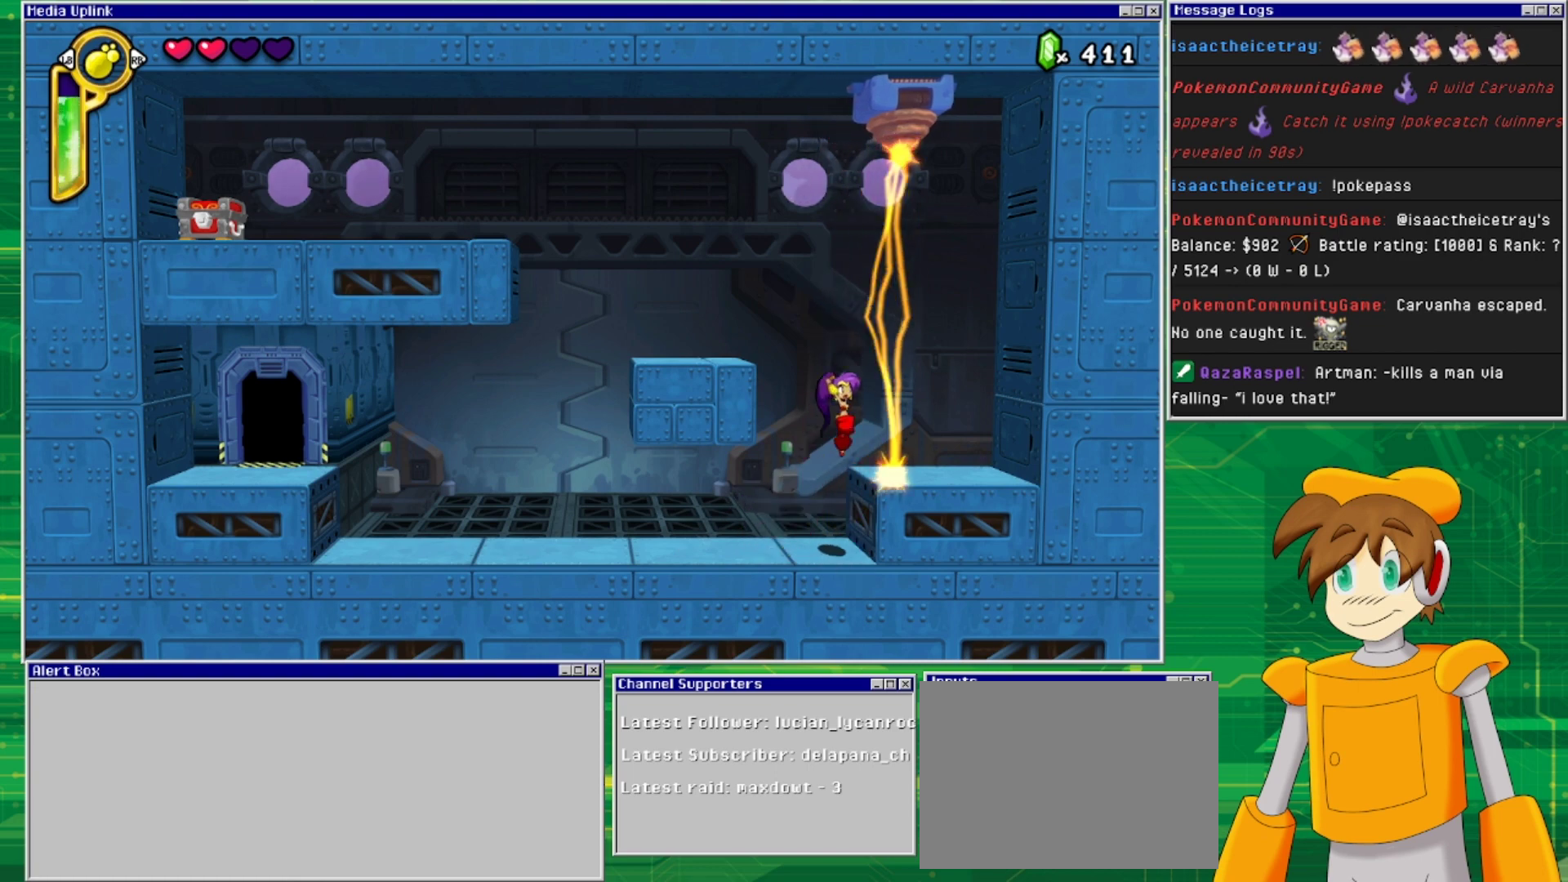
{"buttons": [], "events": [[100, "DPAD_RIGHT", "up"], [300, "DPAD_RIGHT", "down"], [367, "DPAD_RIGHT", "up"]]}
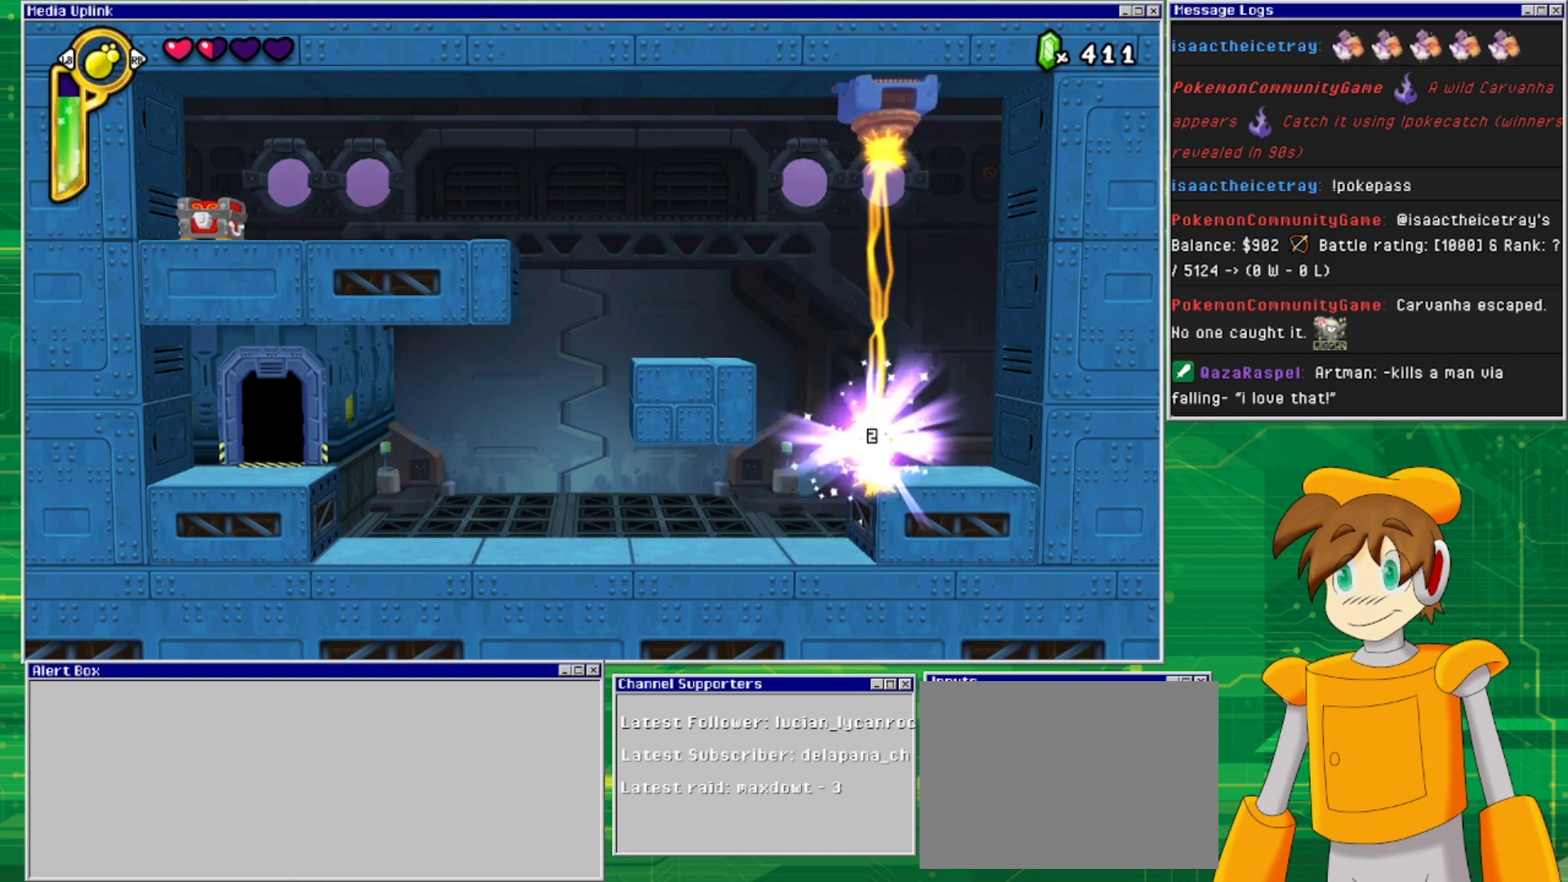
{"buttons": [], "events": [[100, "DPAD_LEFT", "down"], [167, "CROSS", "down"], [200, "DPAD_LEFT", "up"], [300, "CROSS", "up"]]}
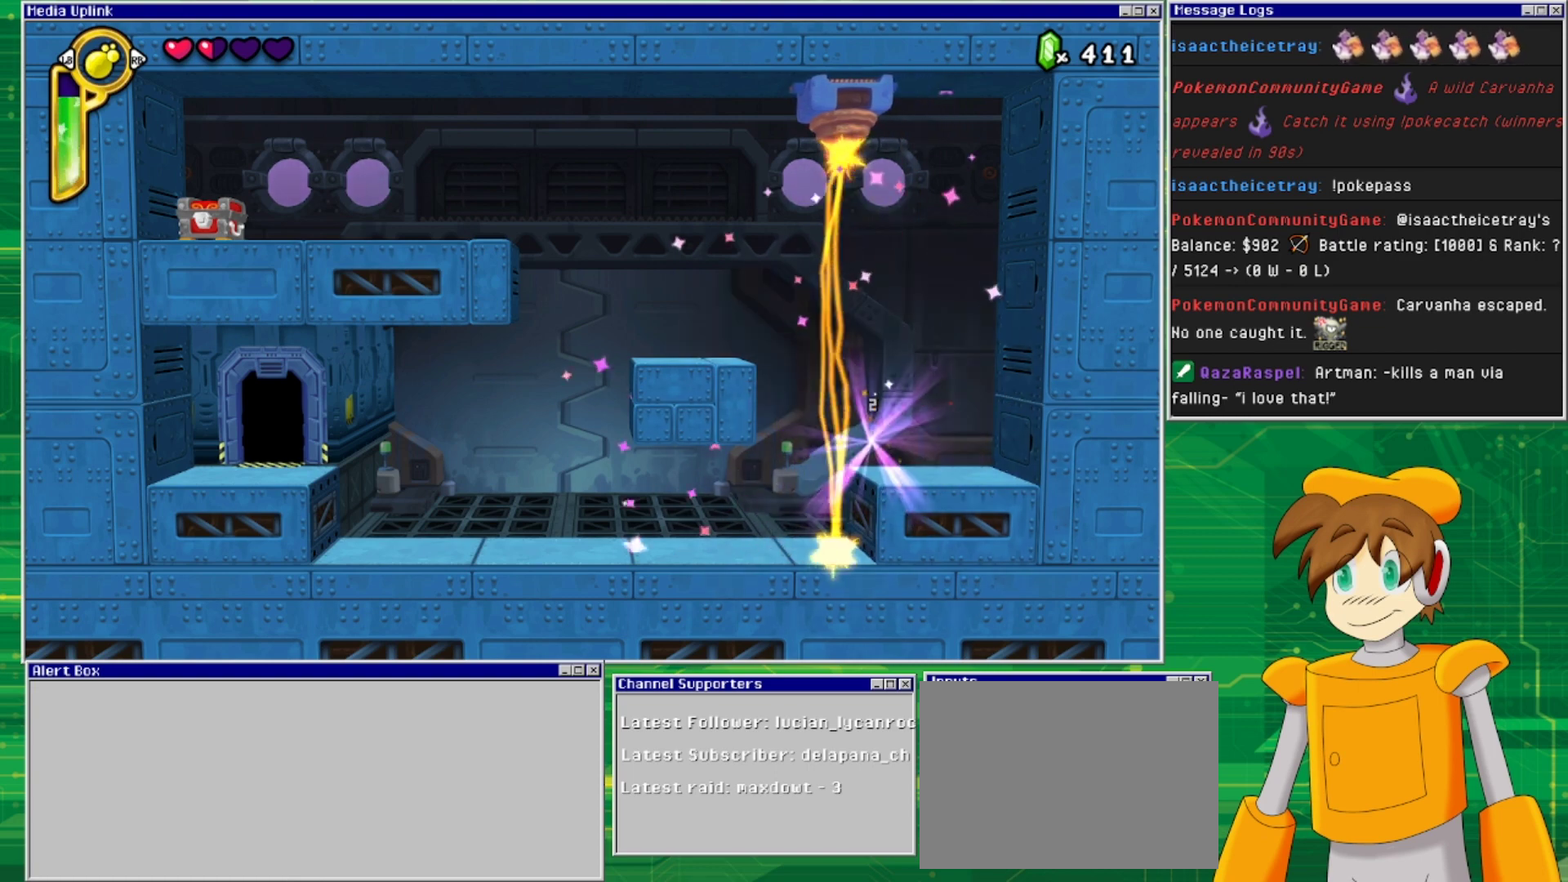
{"buttons": [], "events": []}
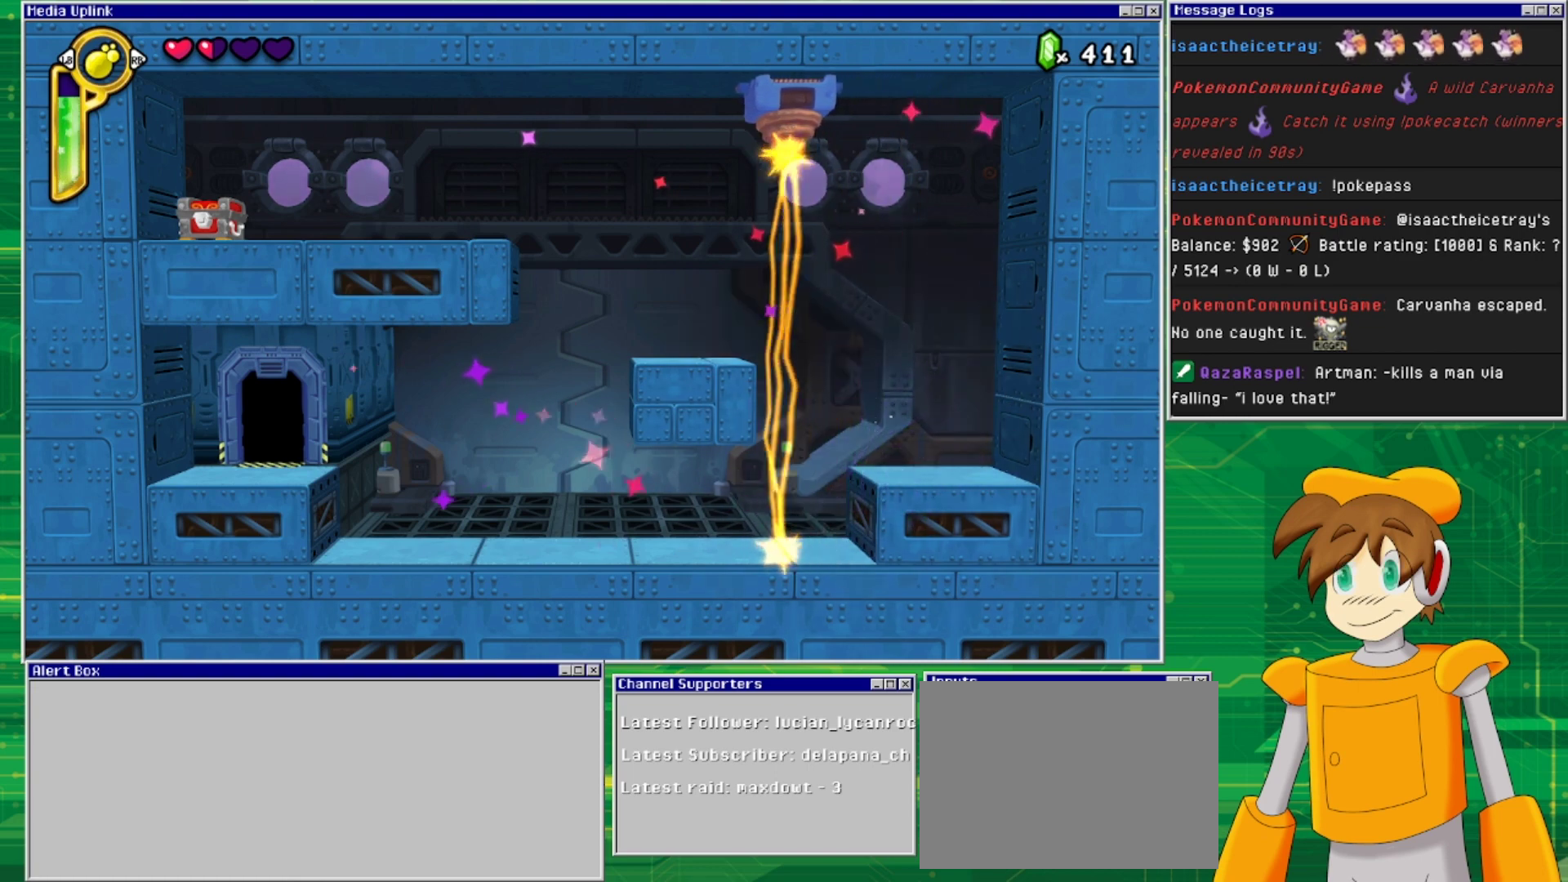
{"buttons": [], "events": []}
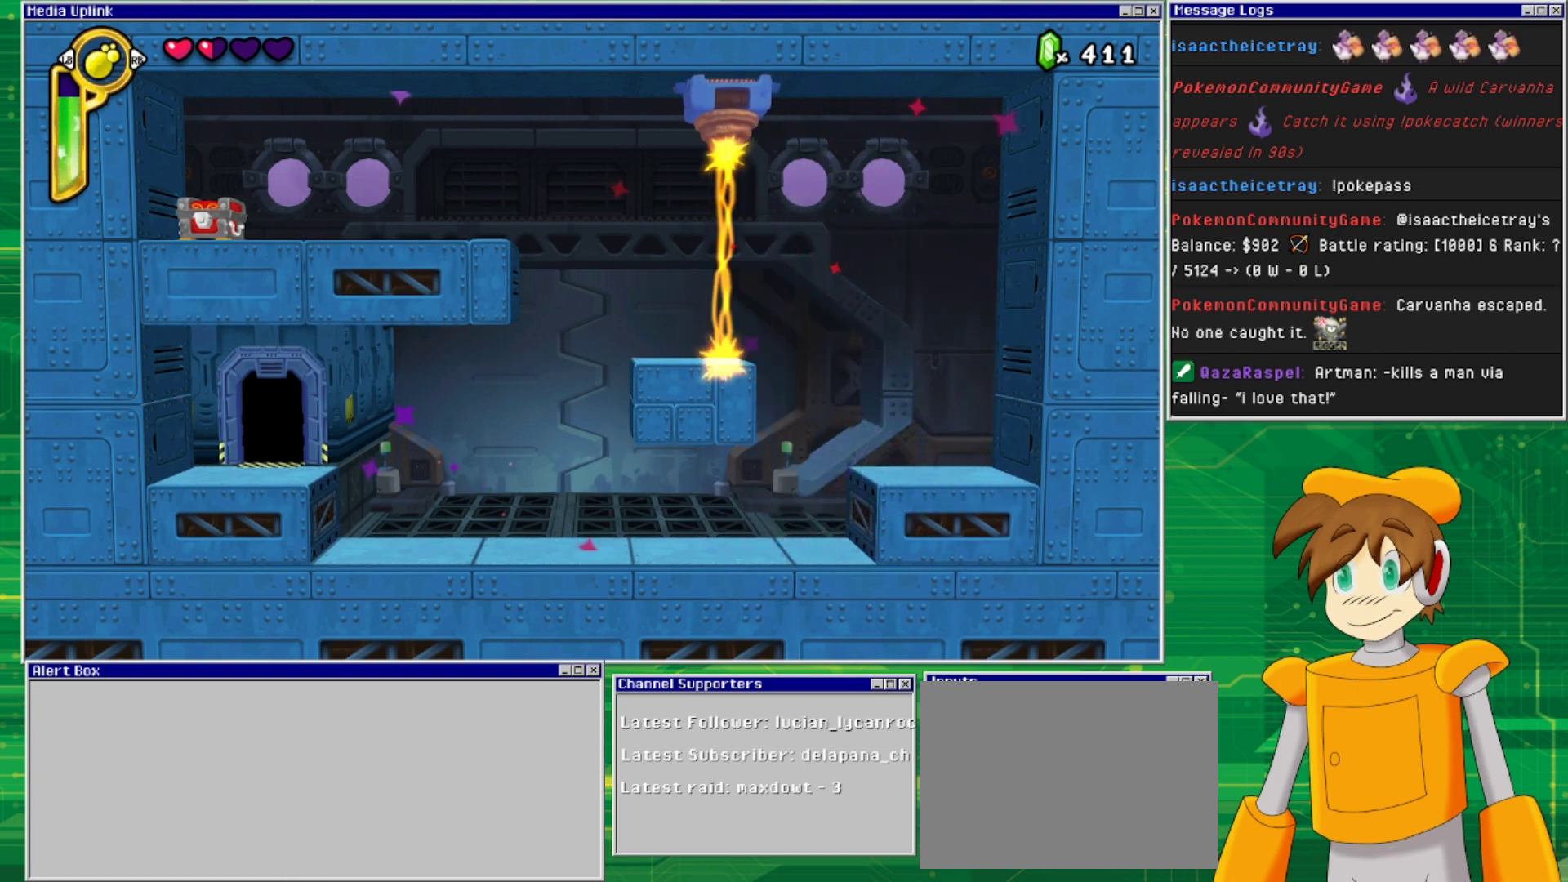
{"buttons": [], "events": []}
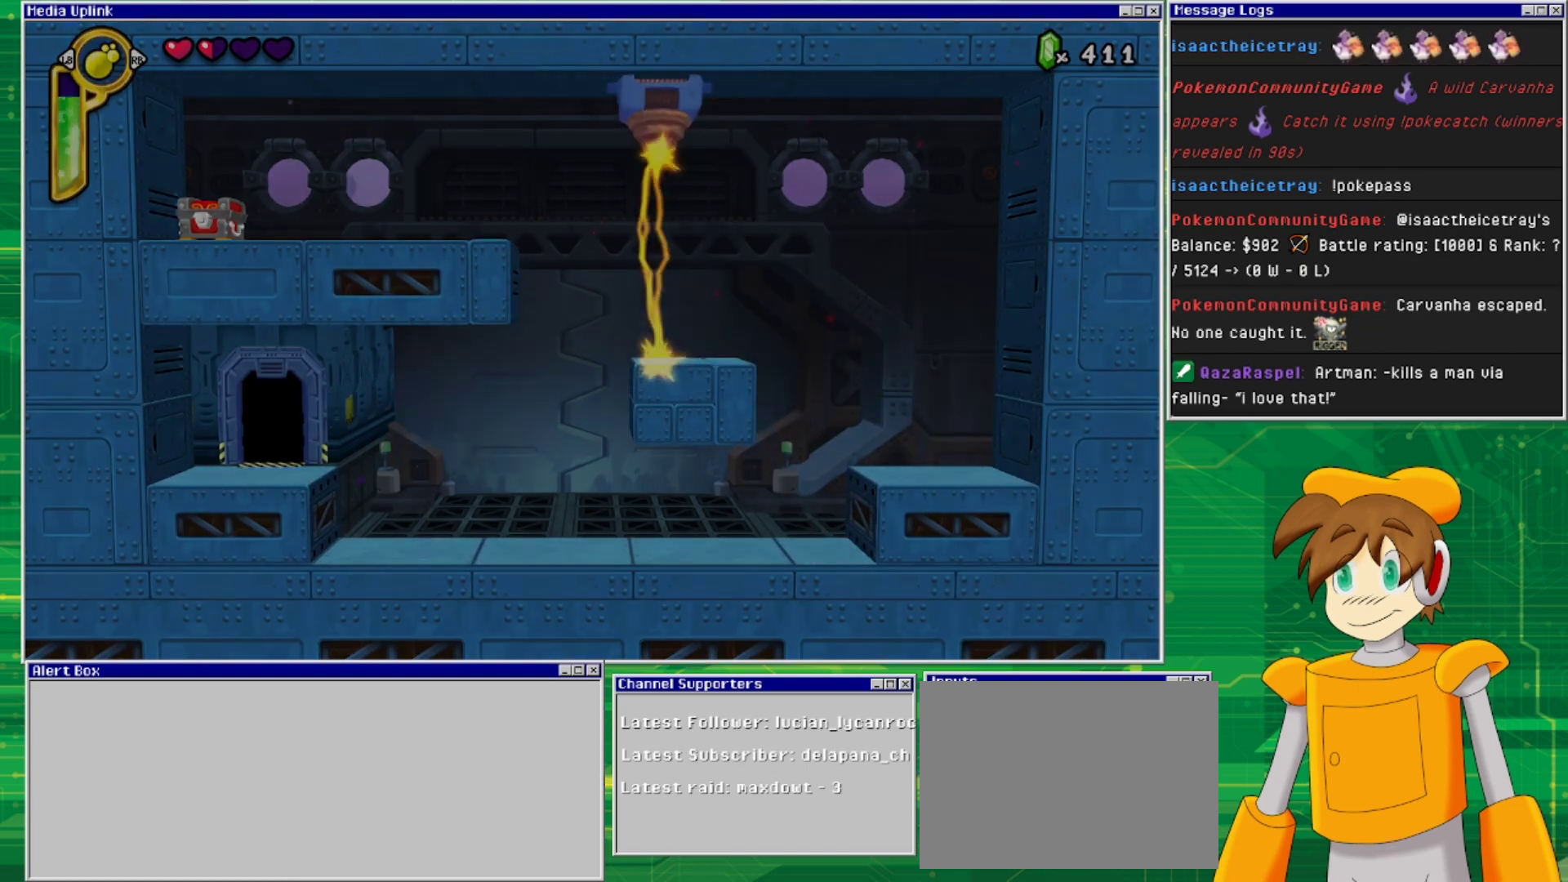
{"buttons": [], "events": []}
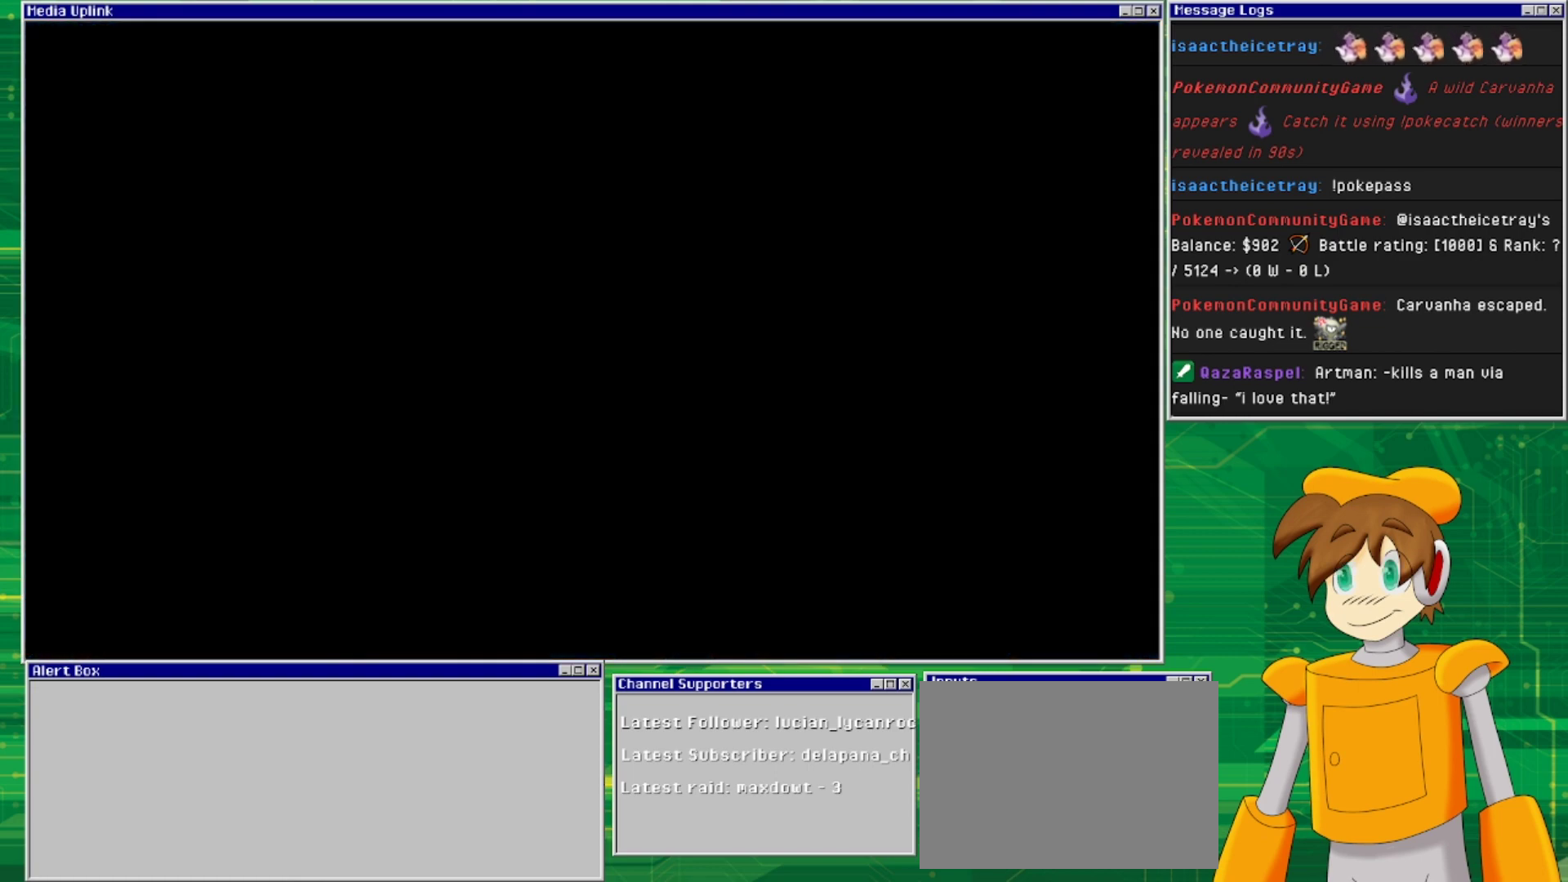
{"buttons": [], "events": []}
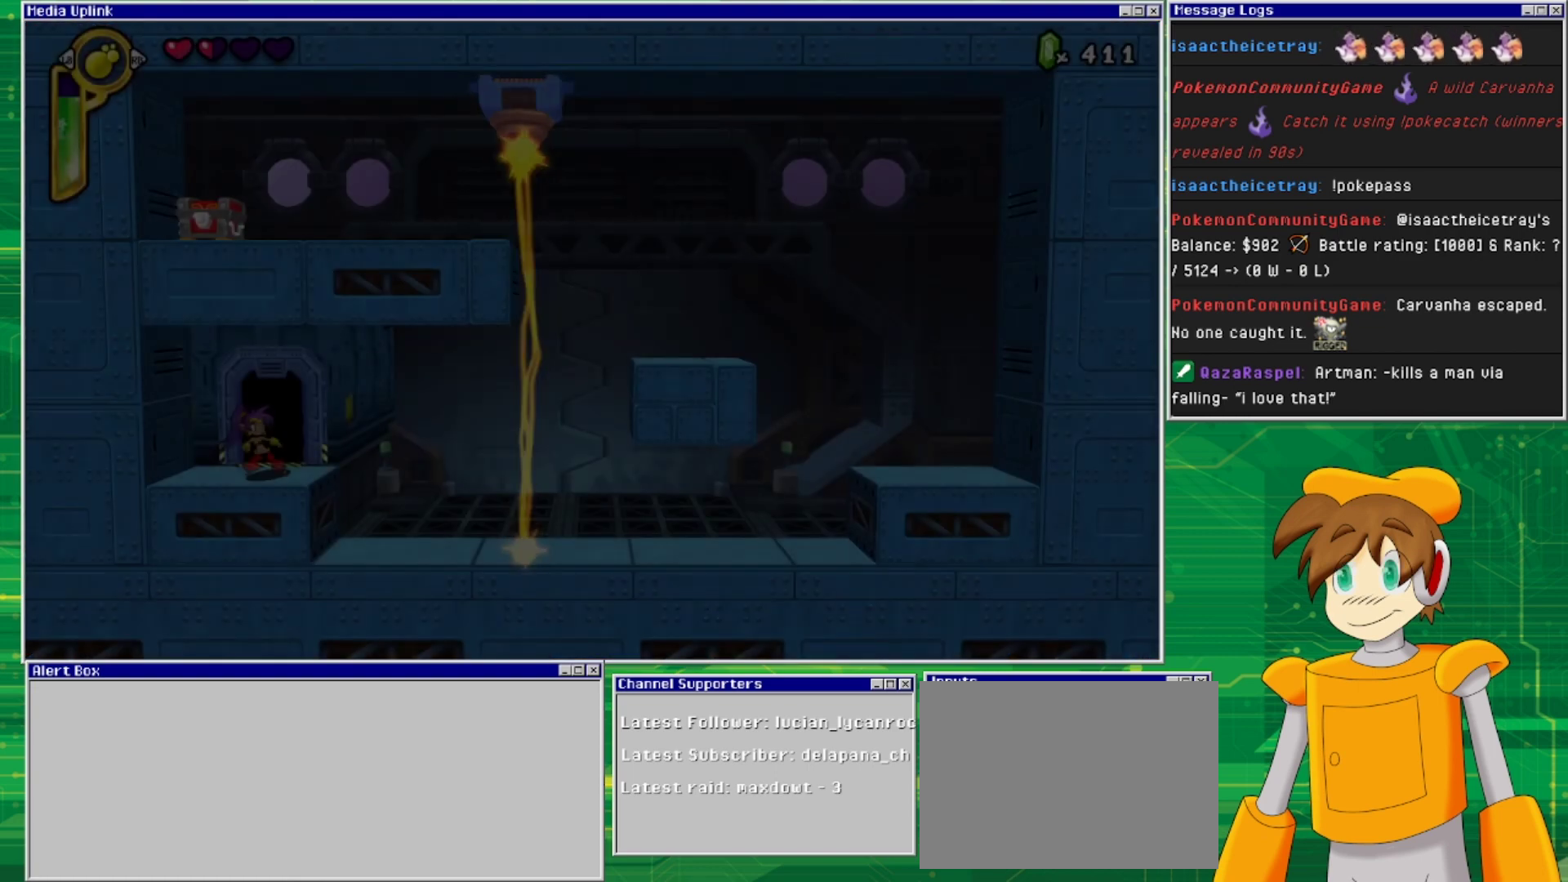
{"buttons": [], "events": []}
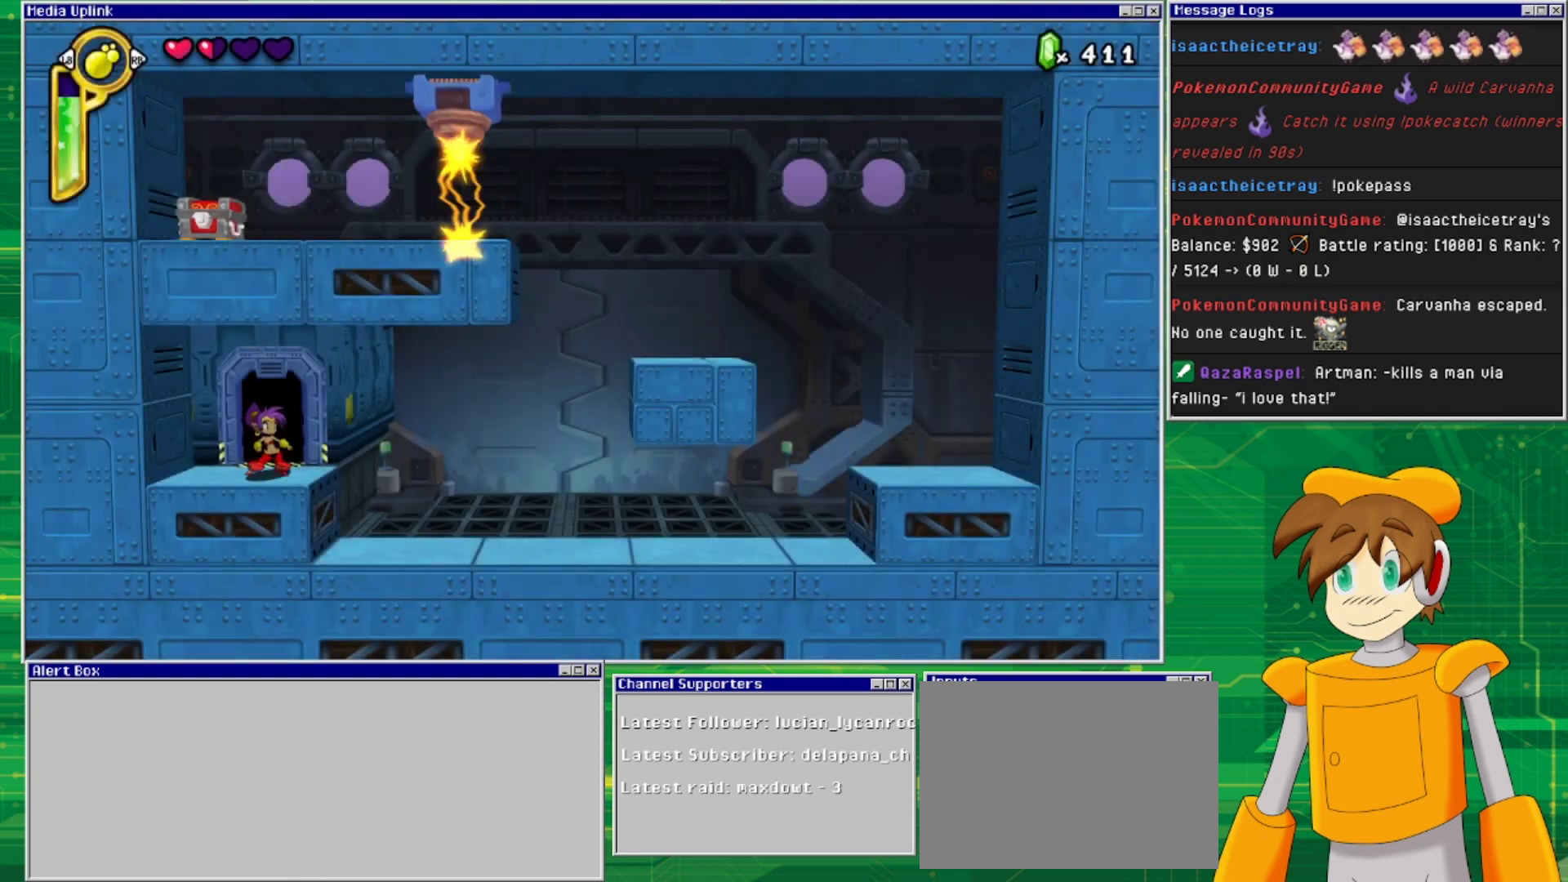
{"buttons": ["DPAD_RIGHT"], "events": [[267, "DPAD_RIGHT", "down"]]}
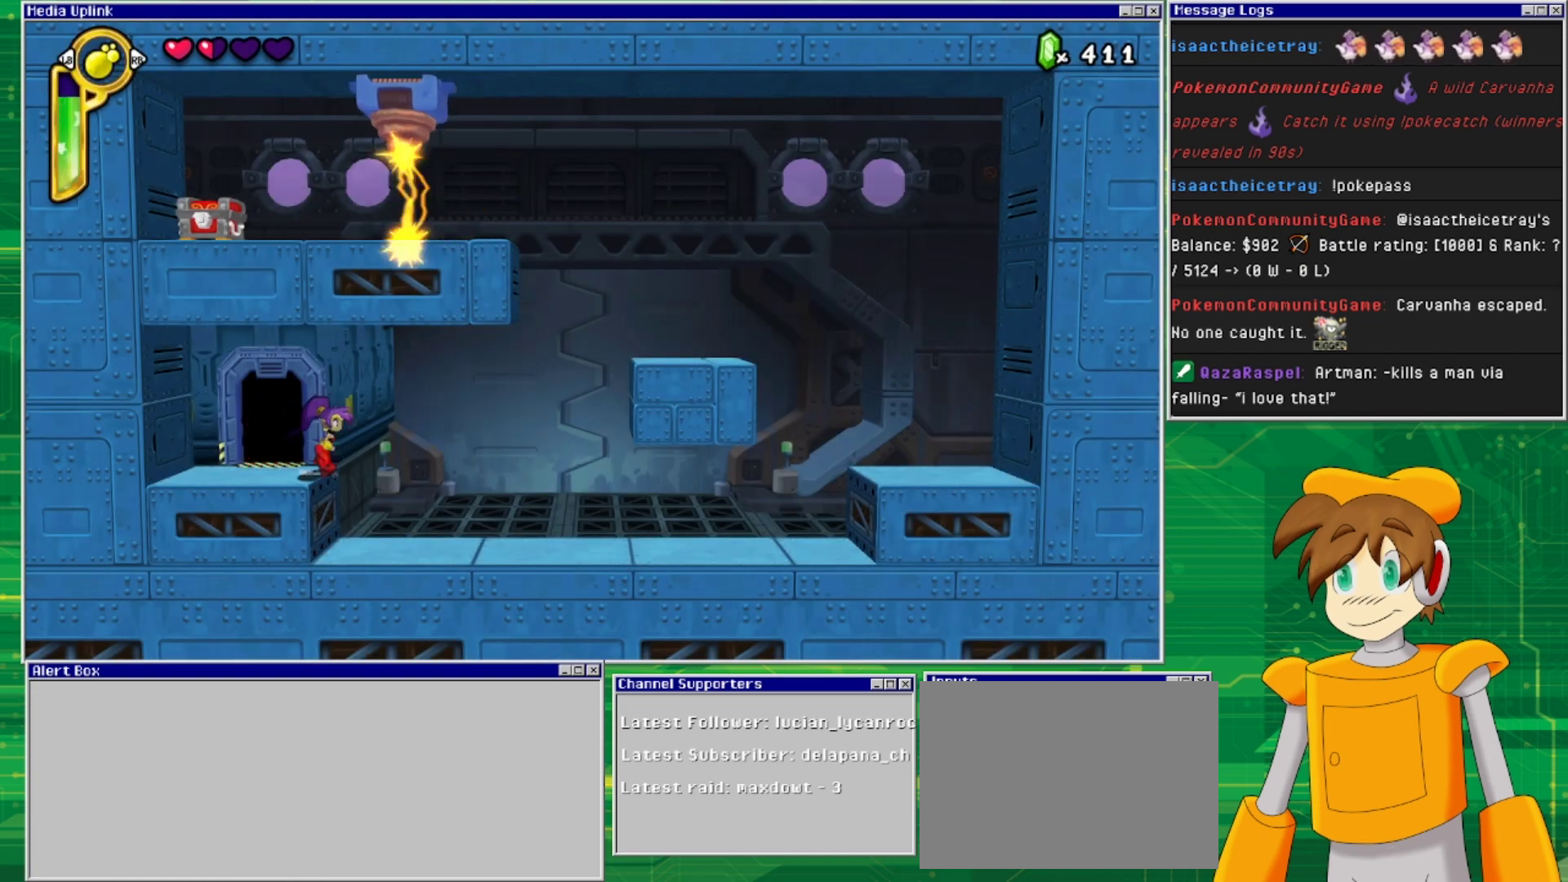
{"buttons": ["DPAD_RIGHT"], "events": []}
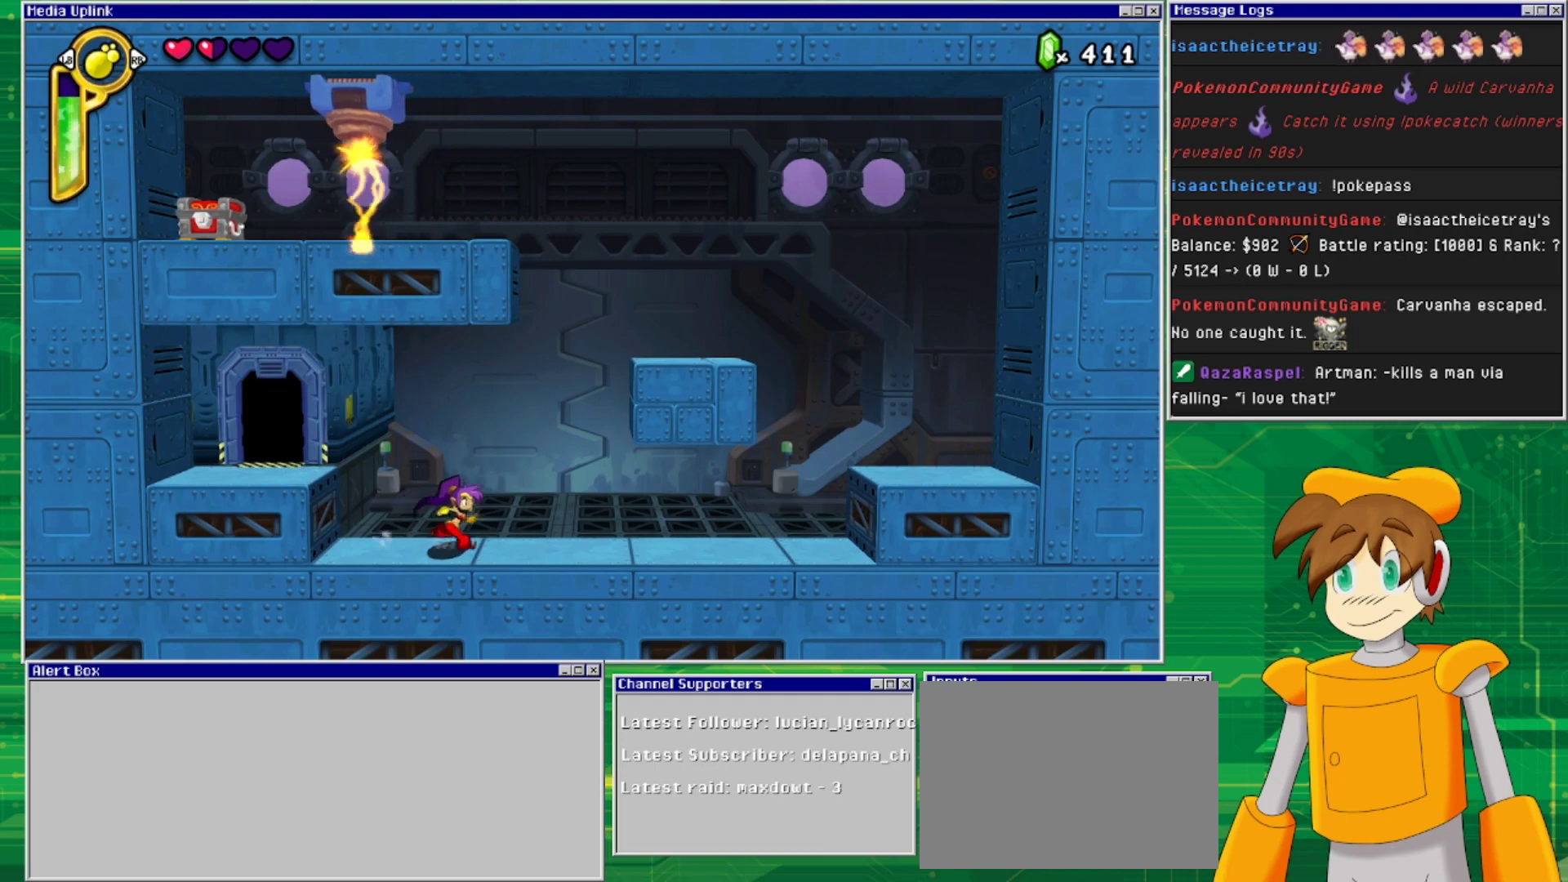
{"buttons": ["DPAD_RIGHT"], "events": []}
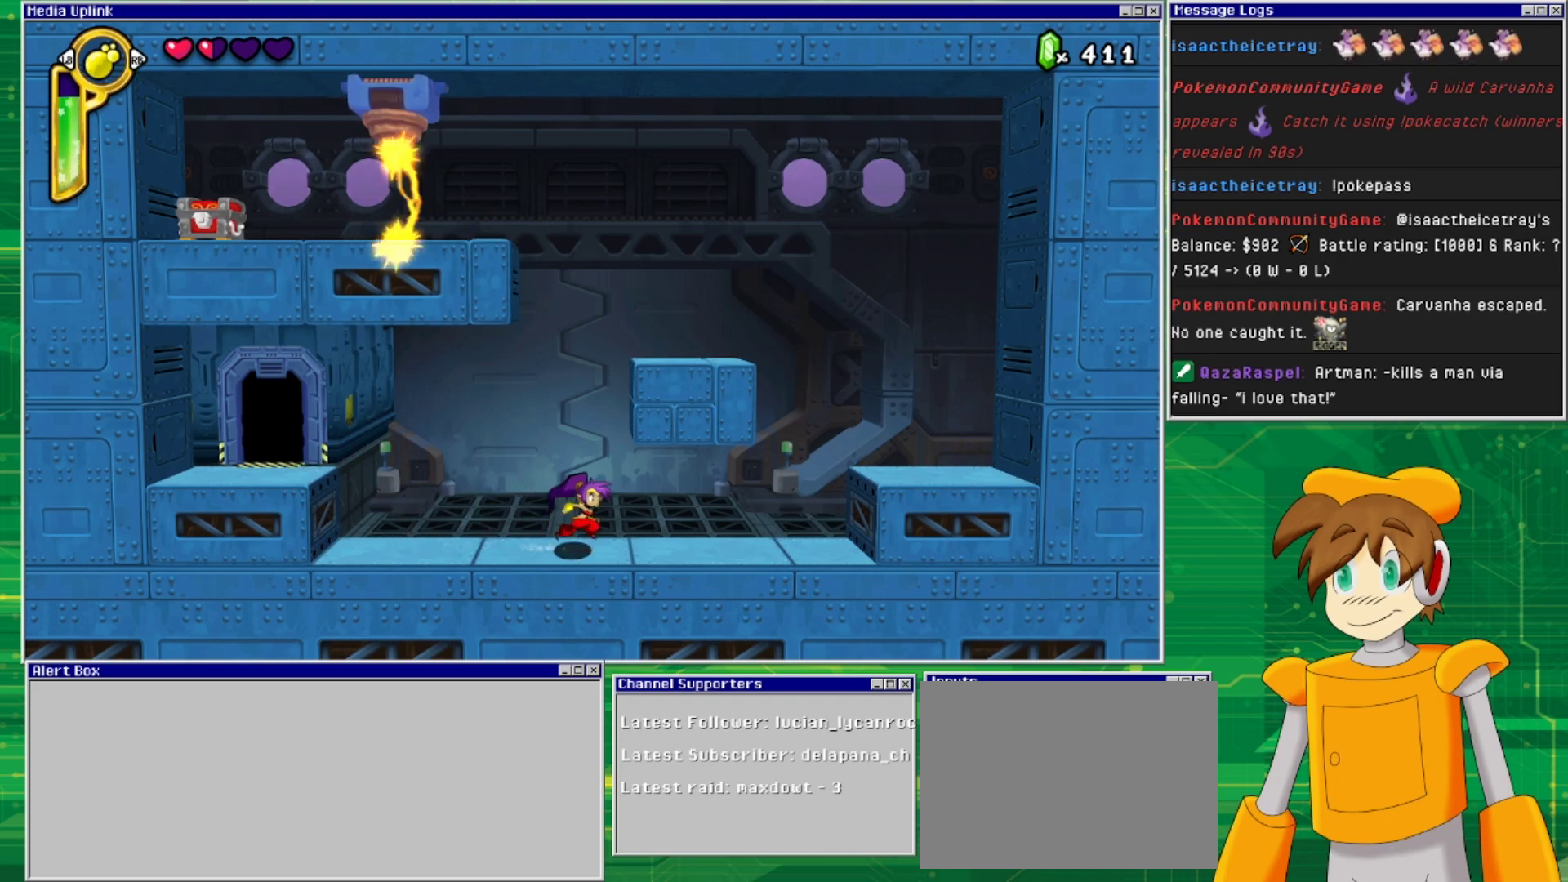
{"buttons": ["DPAD_RIGHT"], "events": []}
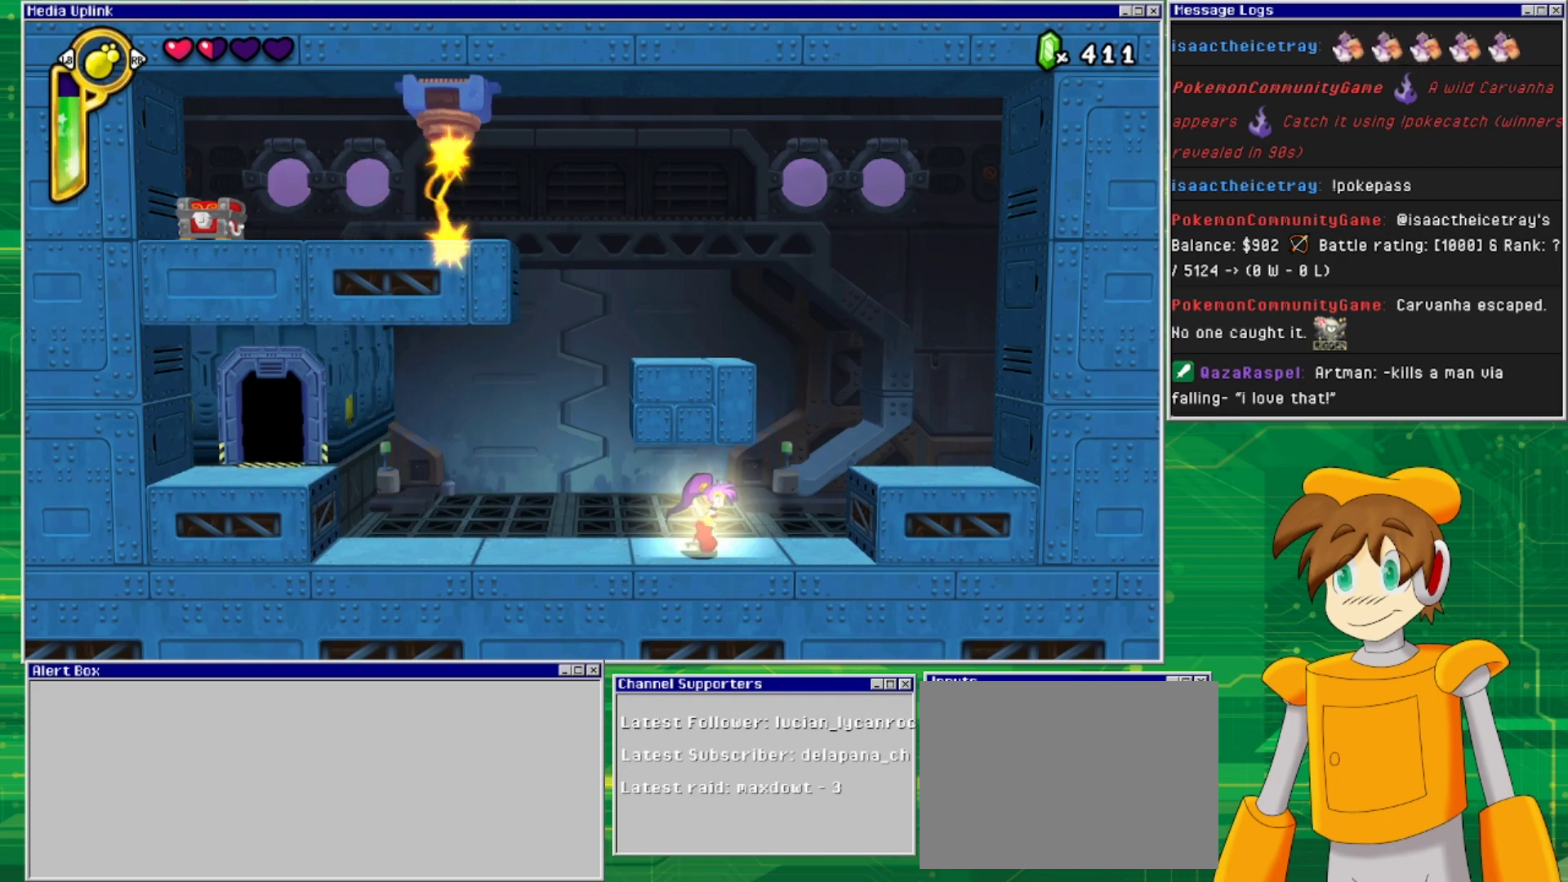
{"buttons": ["DPAD_RIGHT"], "events": [[33, "CIRCLE", "down"], [133, "CIRCLE", "up"]]}
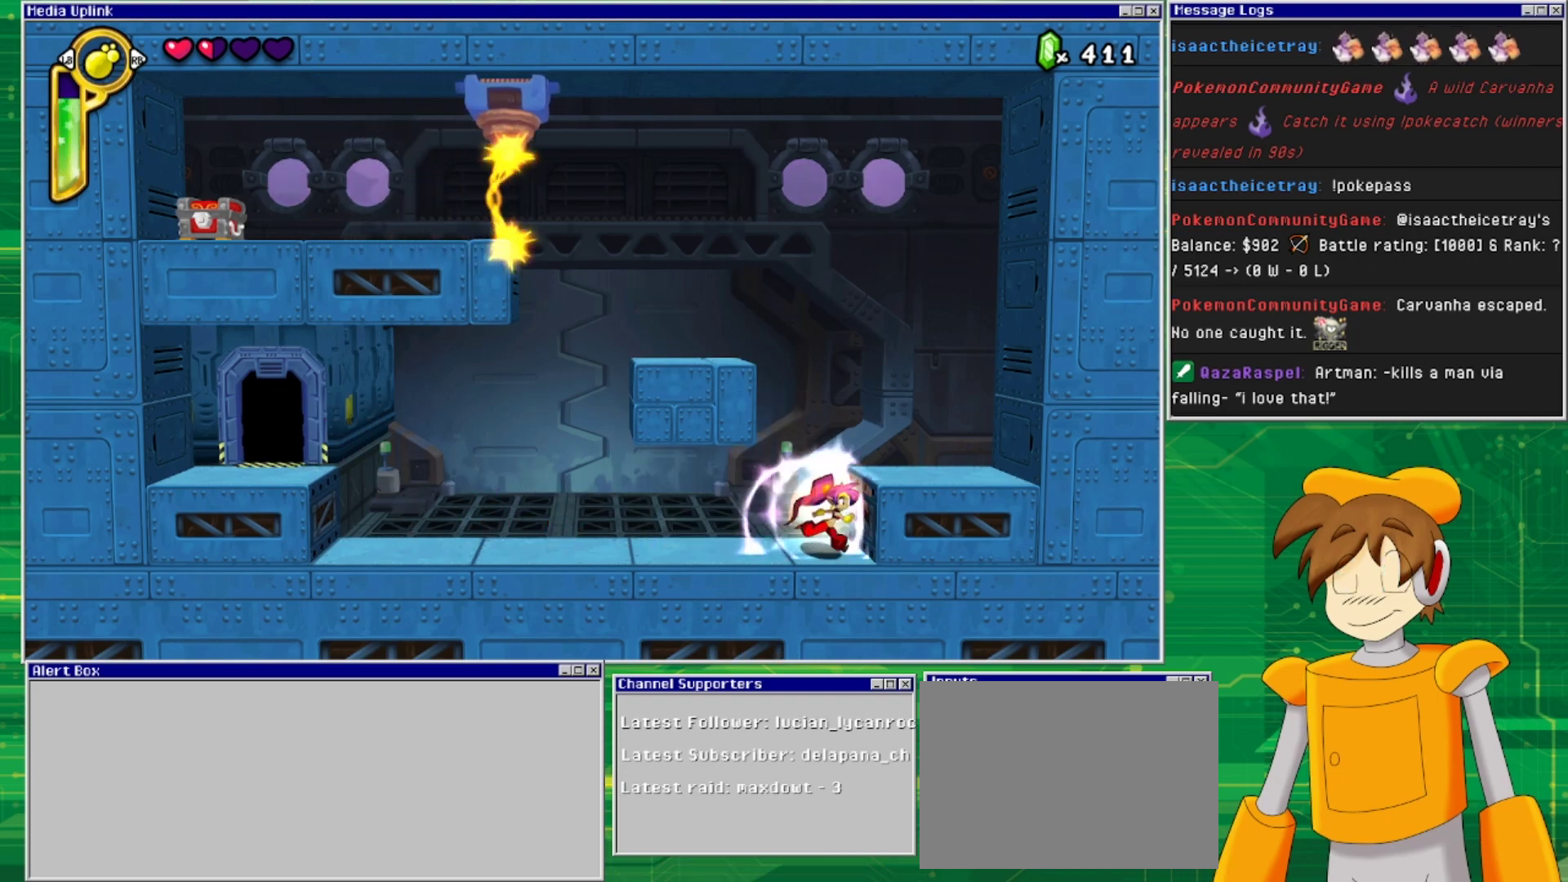
{"buttons": [], "events": [[33, "CROSS", "down"], [200, "CROSS", "up"], [367, "DPAD_RIGHT", "up"]]}
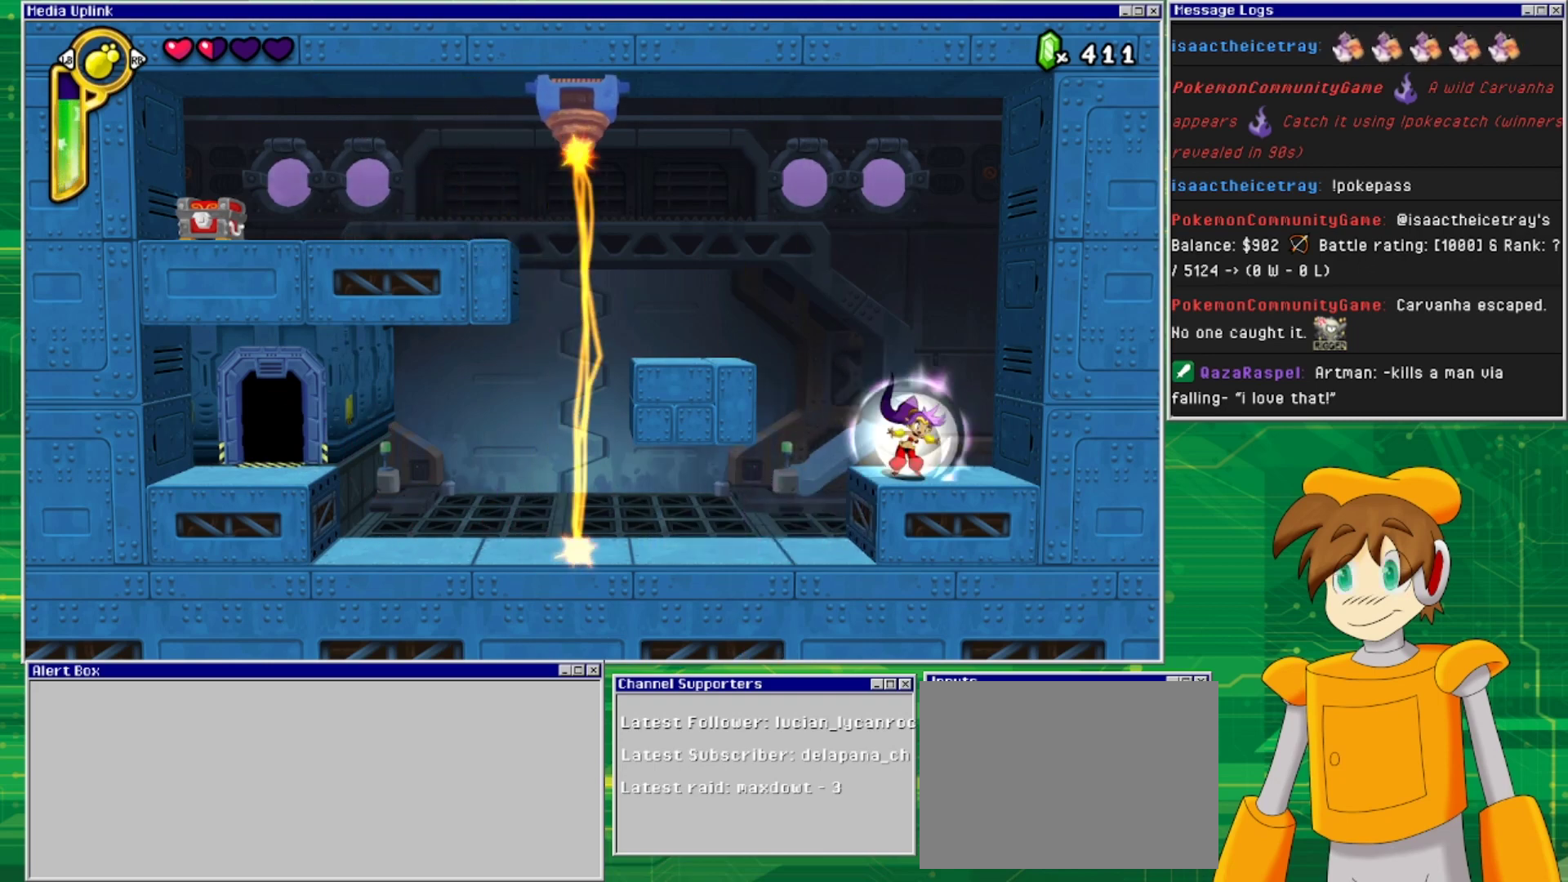
{"buttons": ["CROSS", "DPAD_LEFT"], "events": [[67, "DPAD_LEFT", "down"], [133, "CROSS", "down"]]}
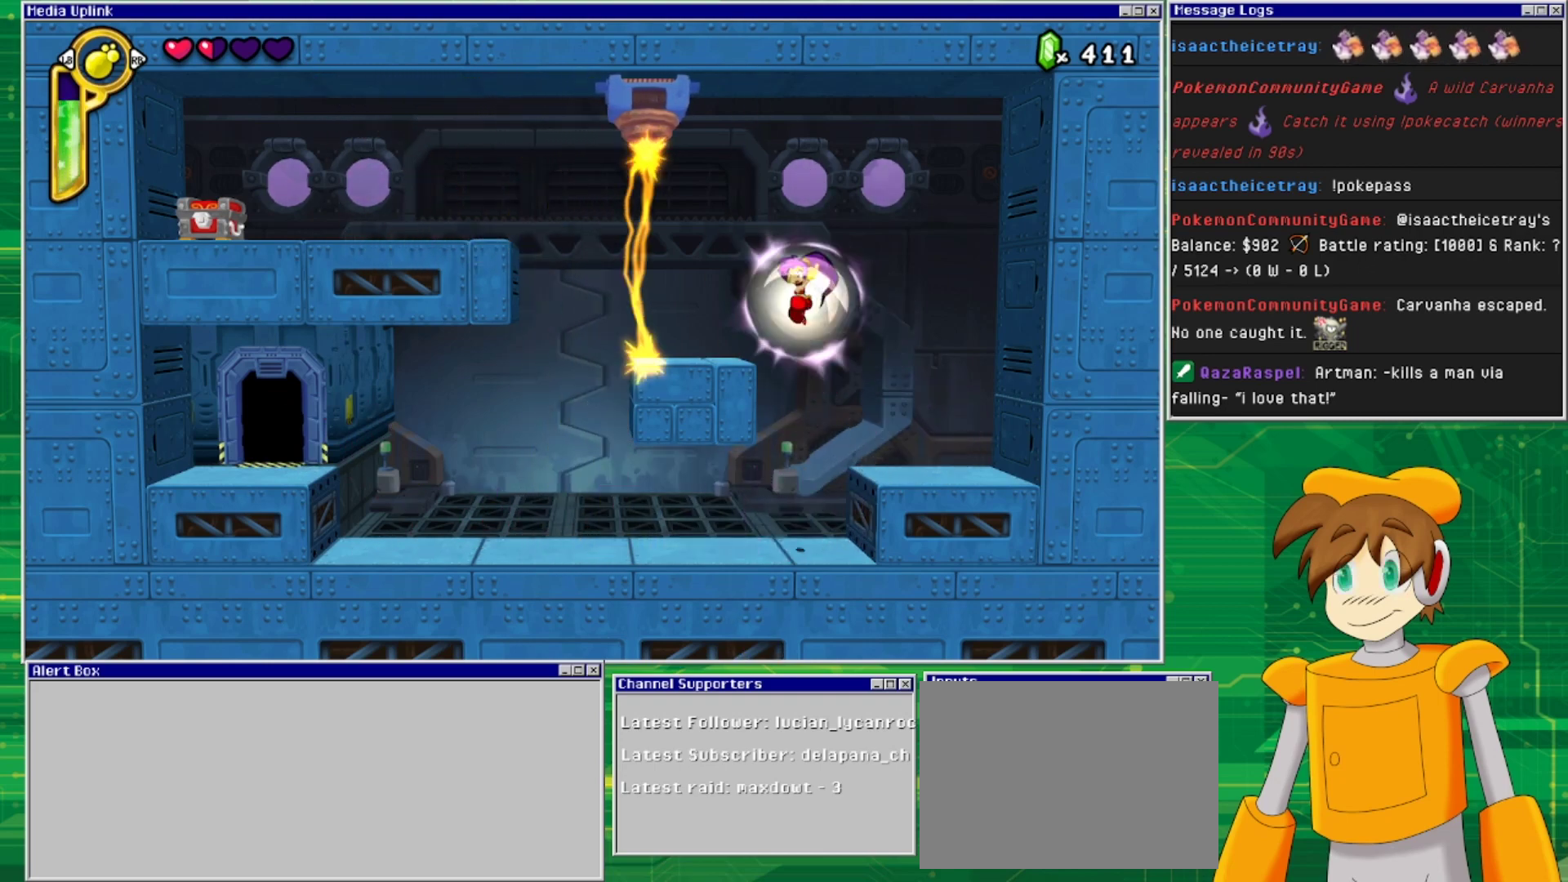
{"buttons": [], "events": [[133, "CROSS", "up"], [433, "DPAD_LEFT", "up"]]}
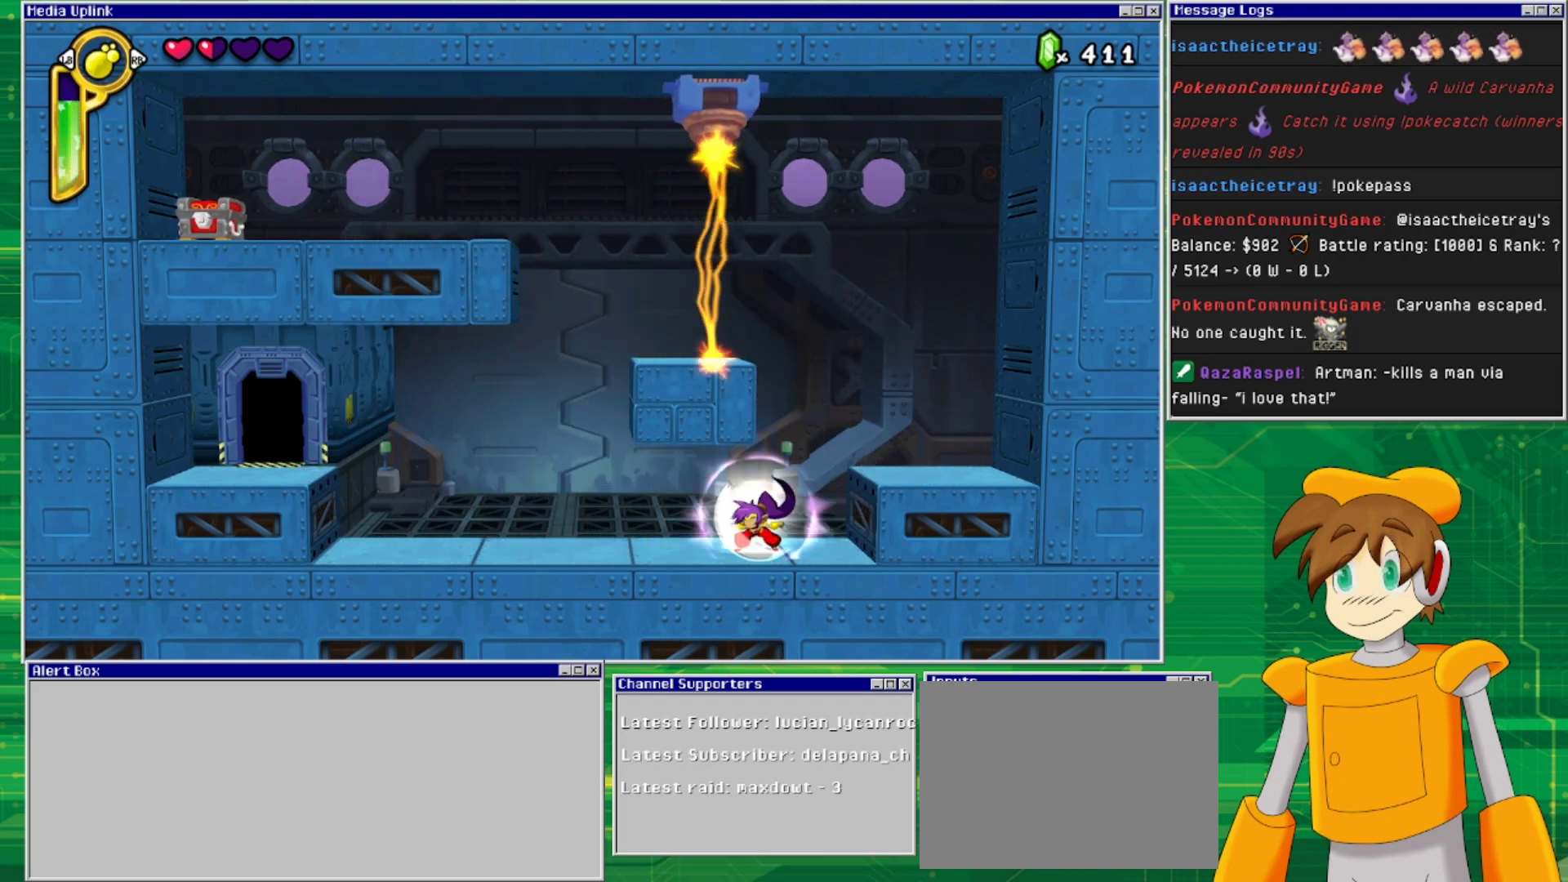
{"buttons": [], "events": [[100, "DPAD_RIGHT", "down"], [333, "DPAD_RIGHT", "up"], [400, "CROSS", "down"], [433, "CROSS", "up"]]}
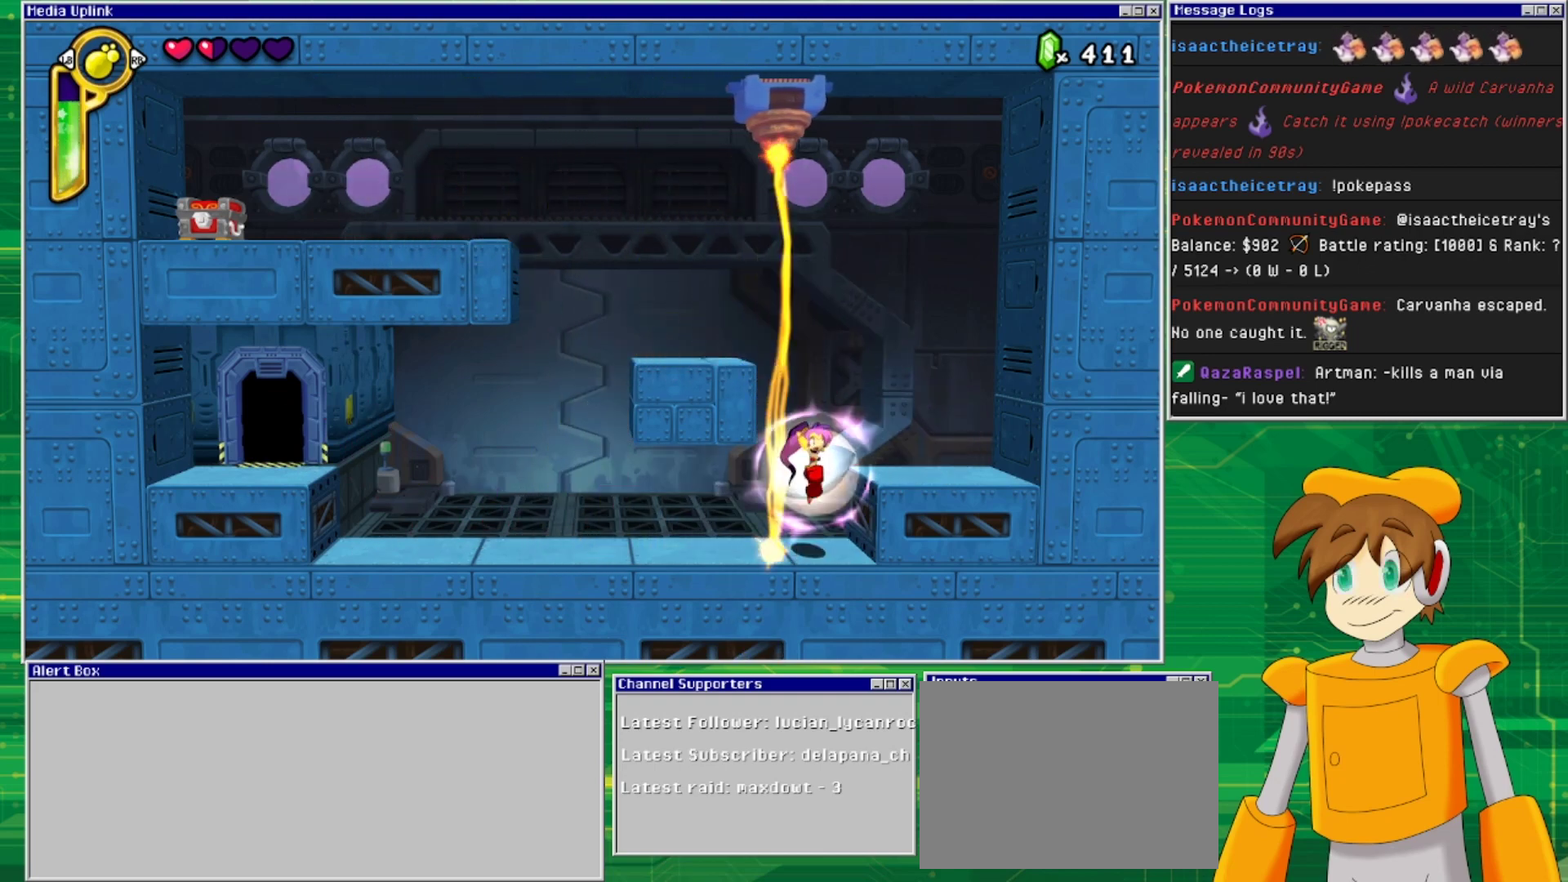
{"buttons": [], "events": []}
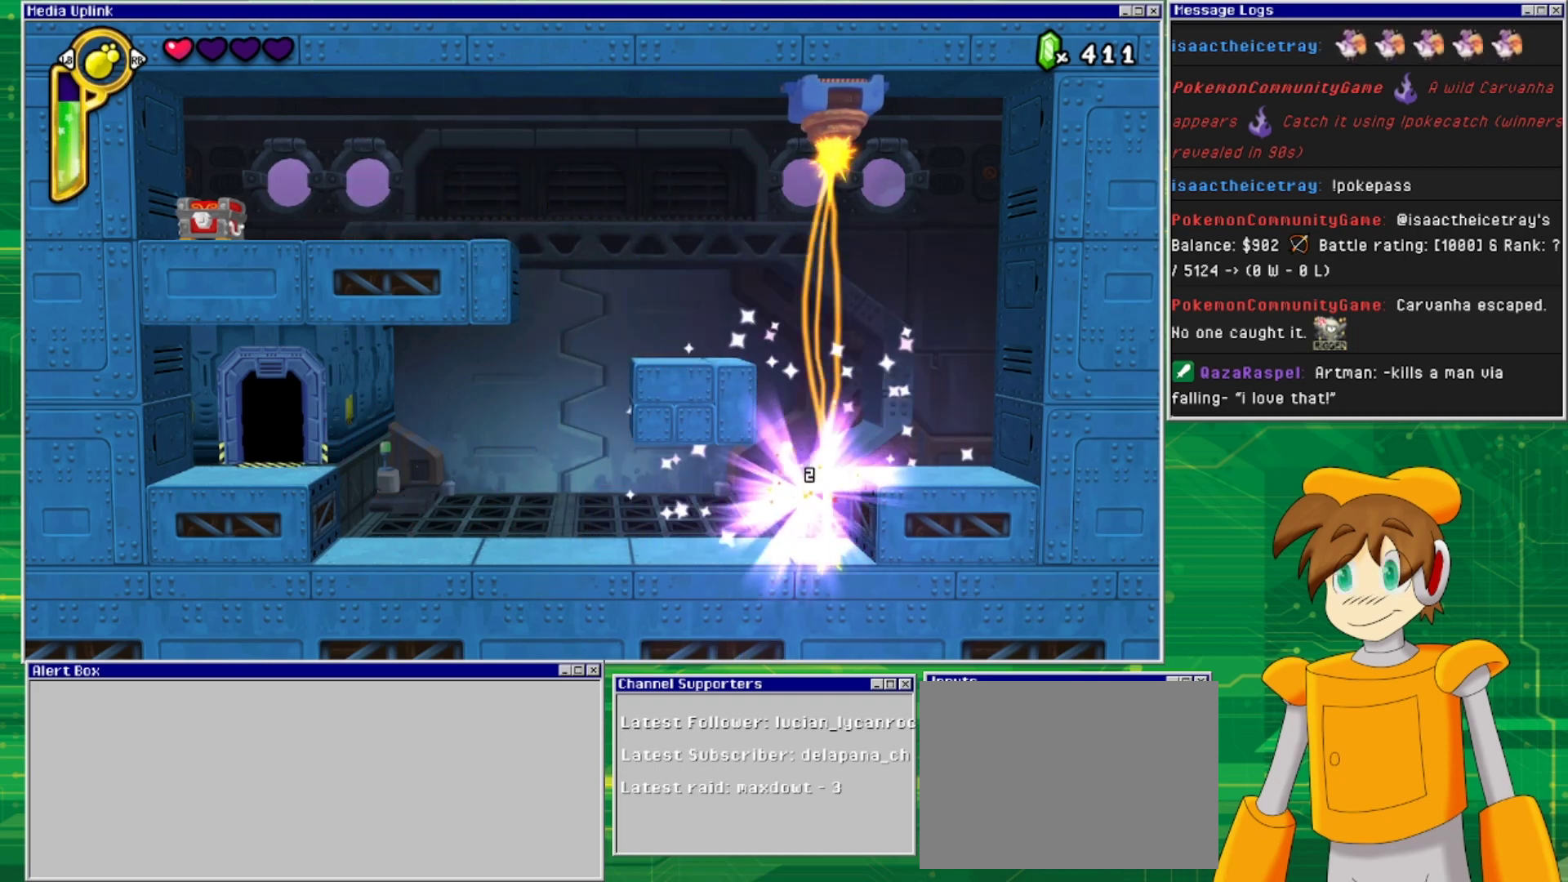
{"buttons": [], "events": []}
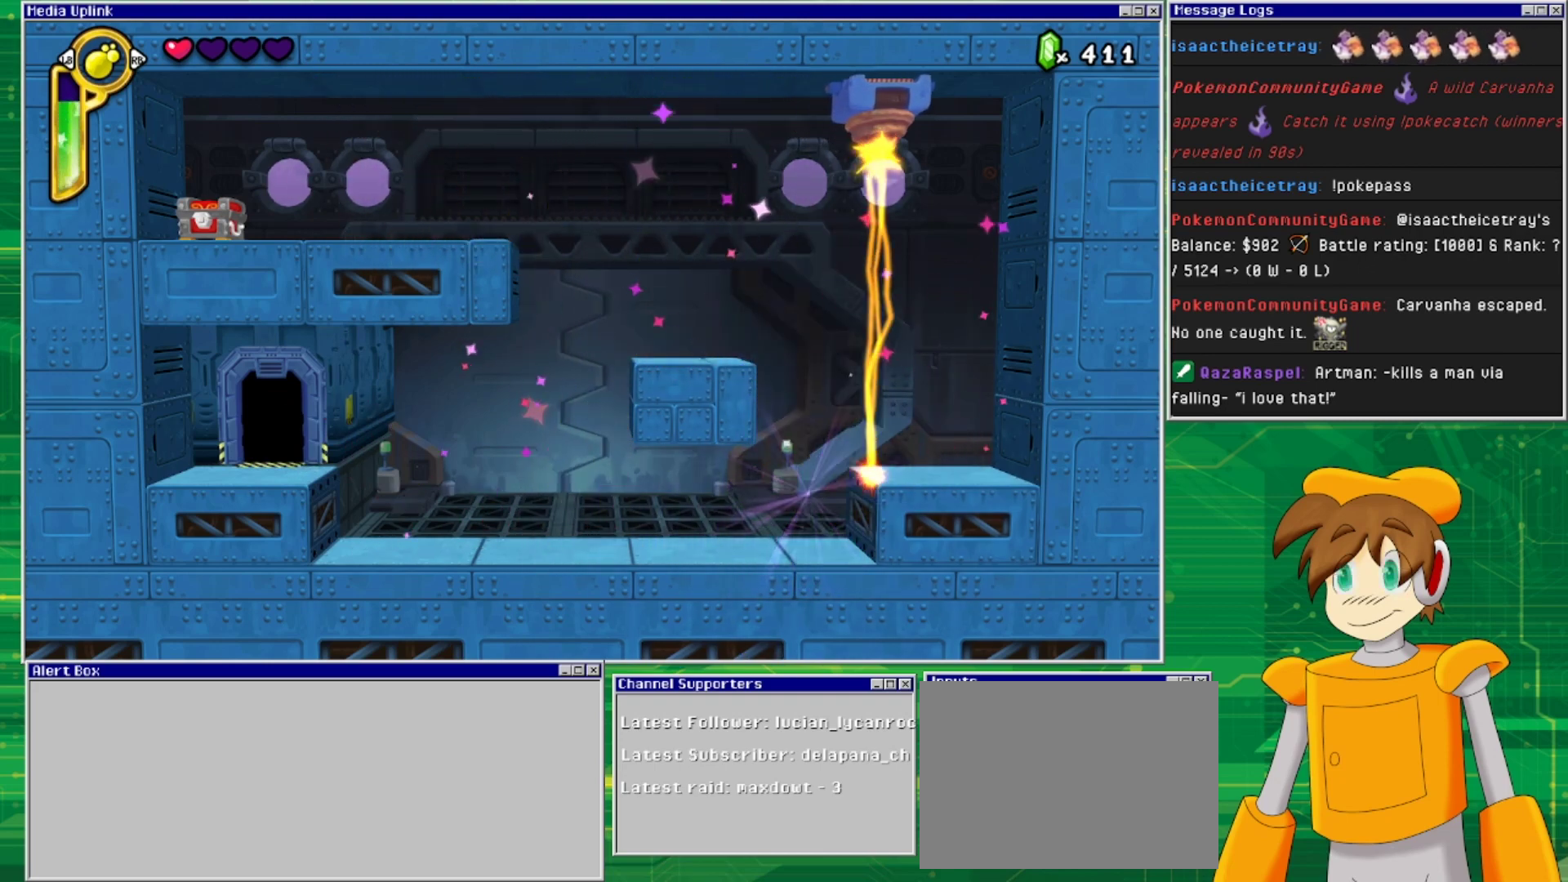
{"buttons": [], "events": []}
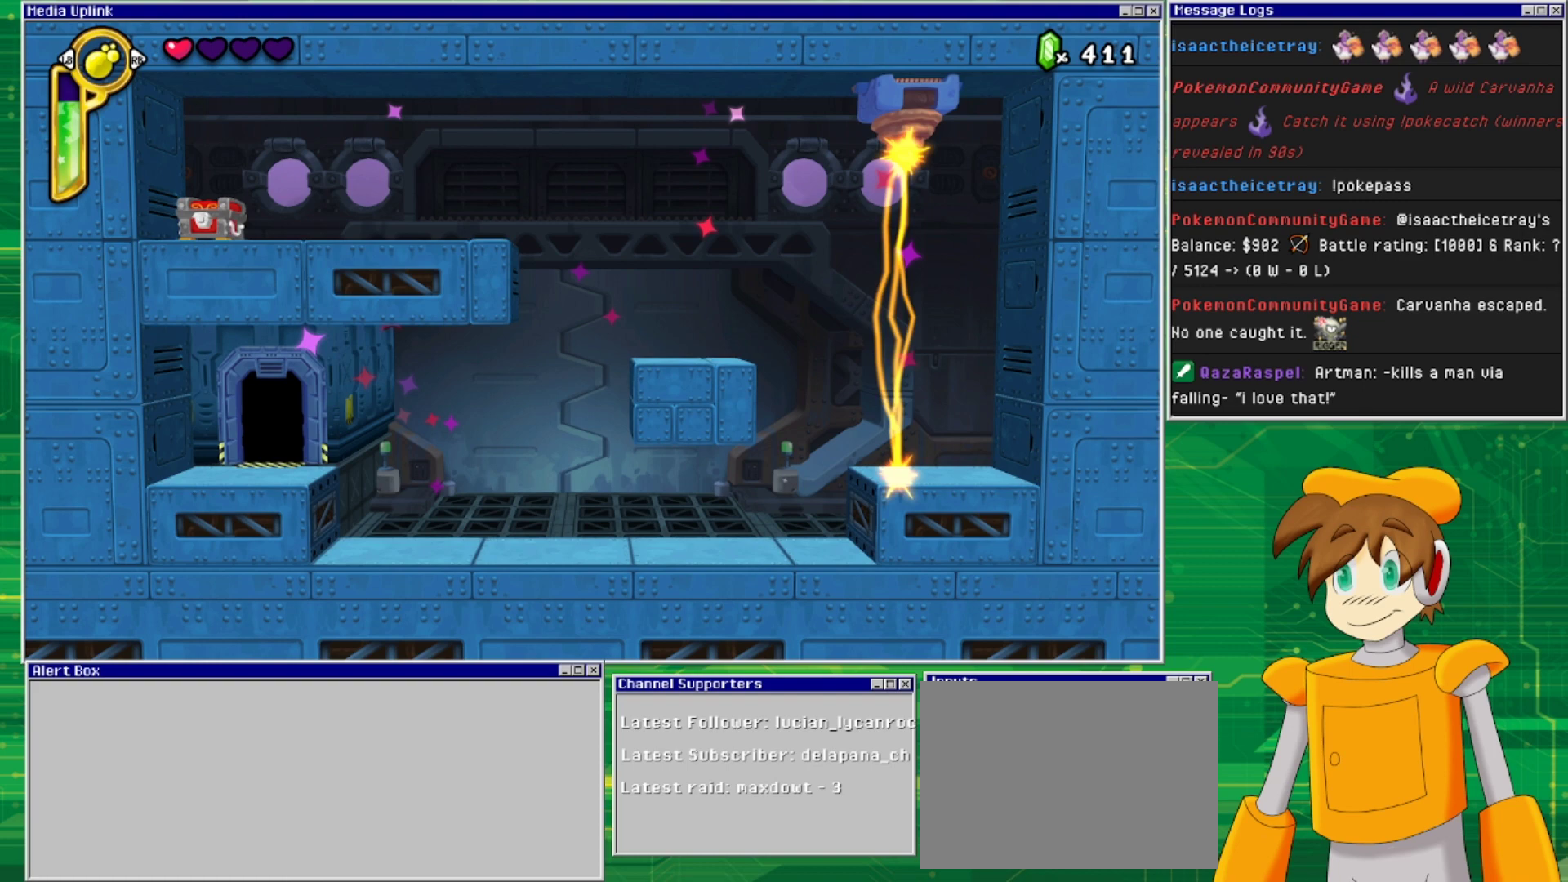
{"buttons": [], "events": []}
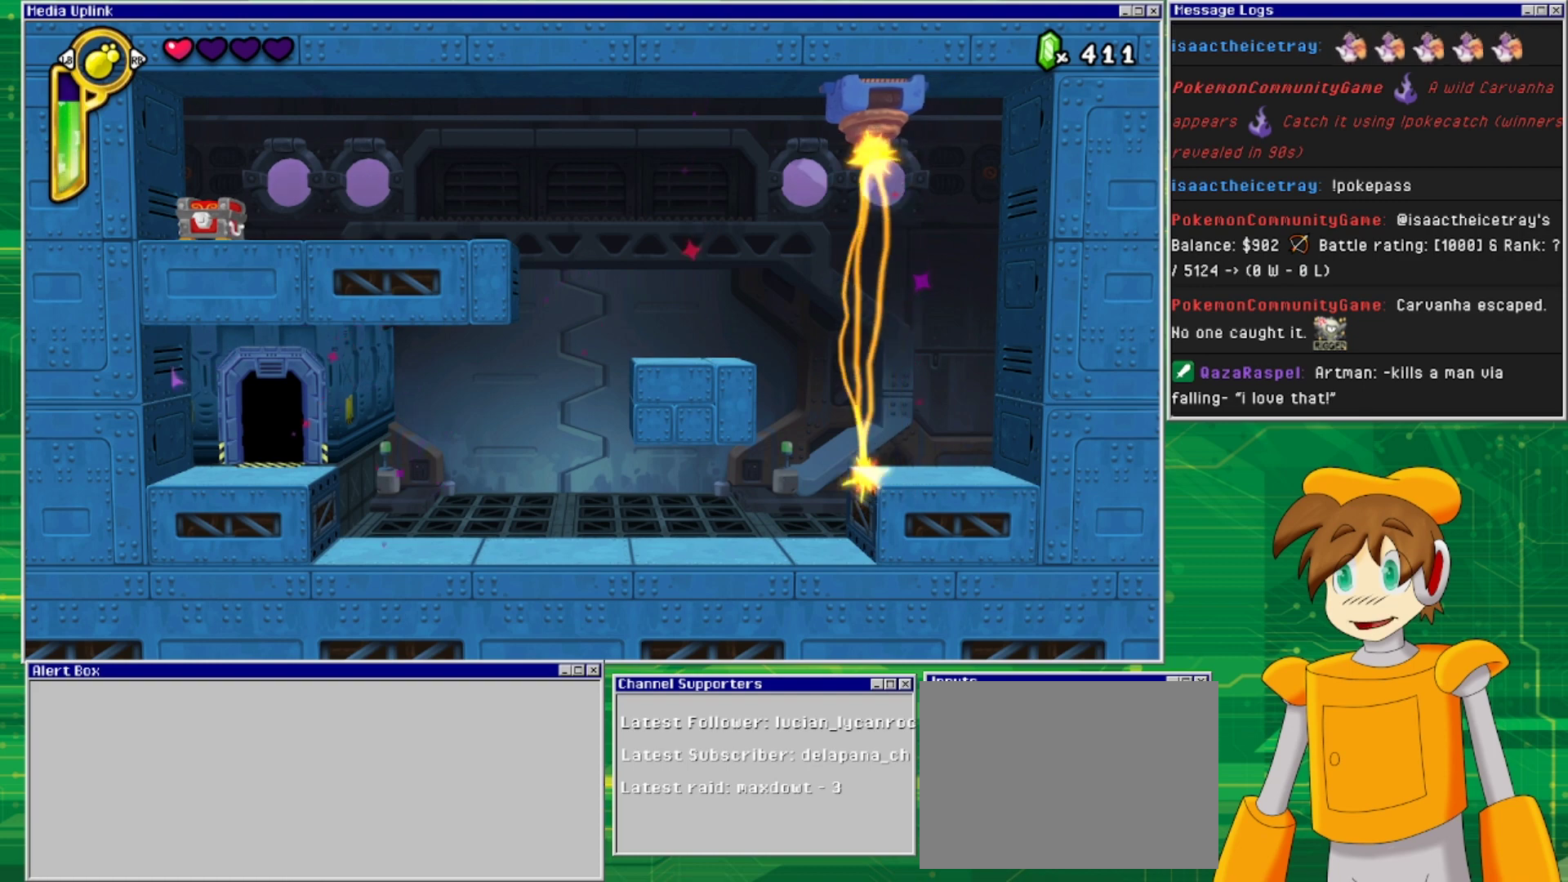
{"buttons": [], "events": []}
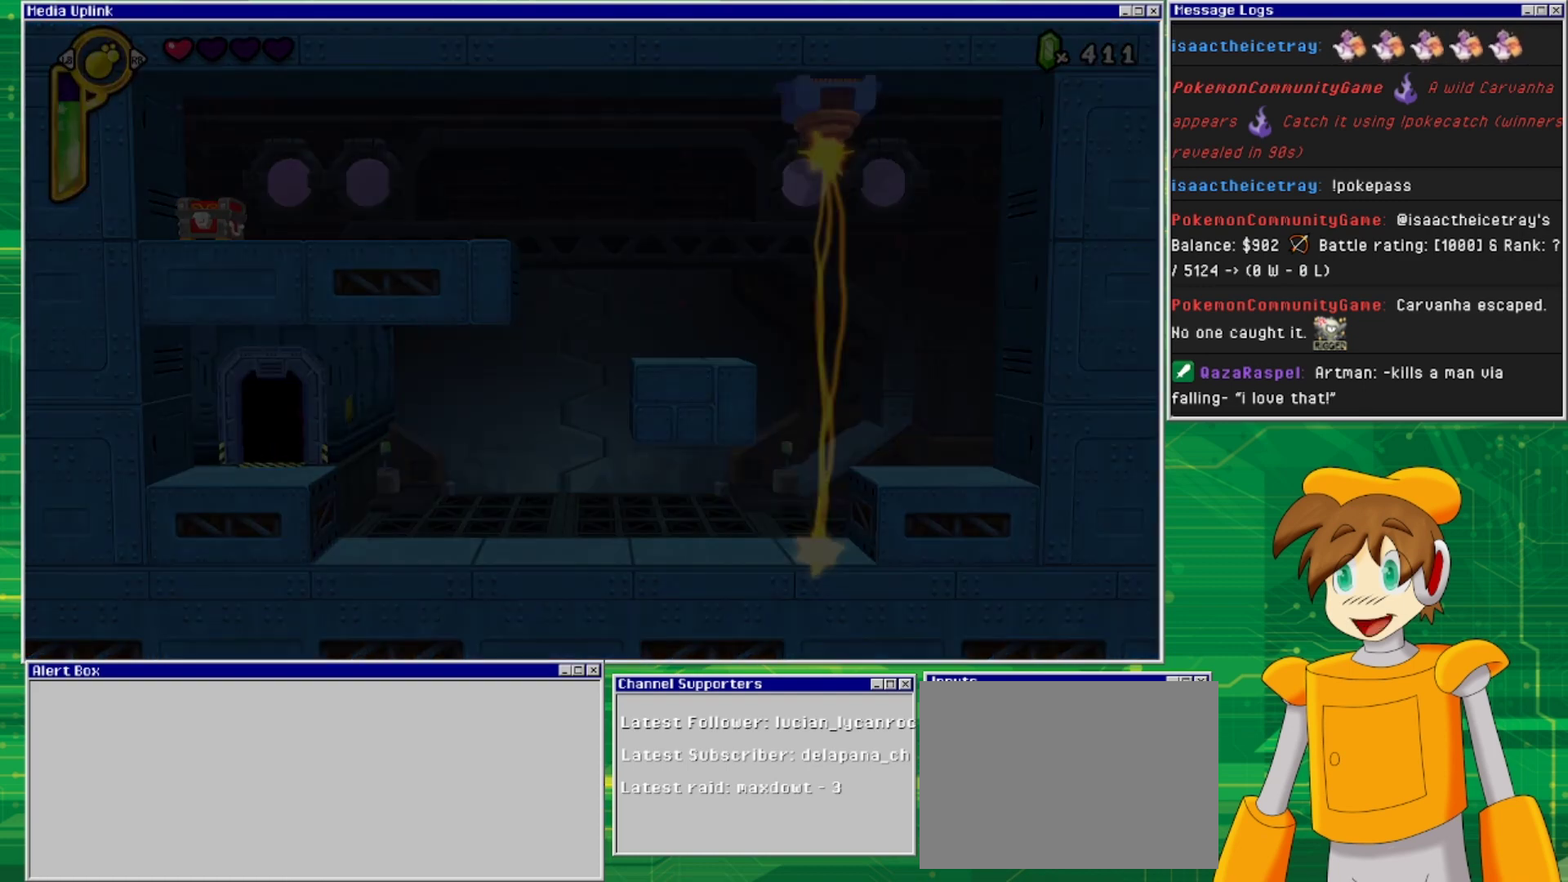
{"buttons": [], "events": []}
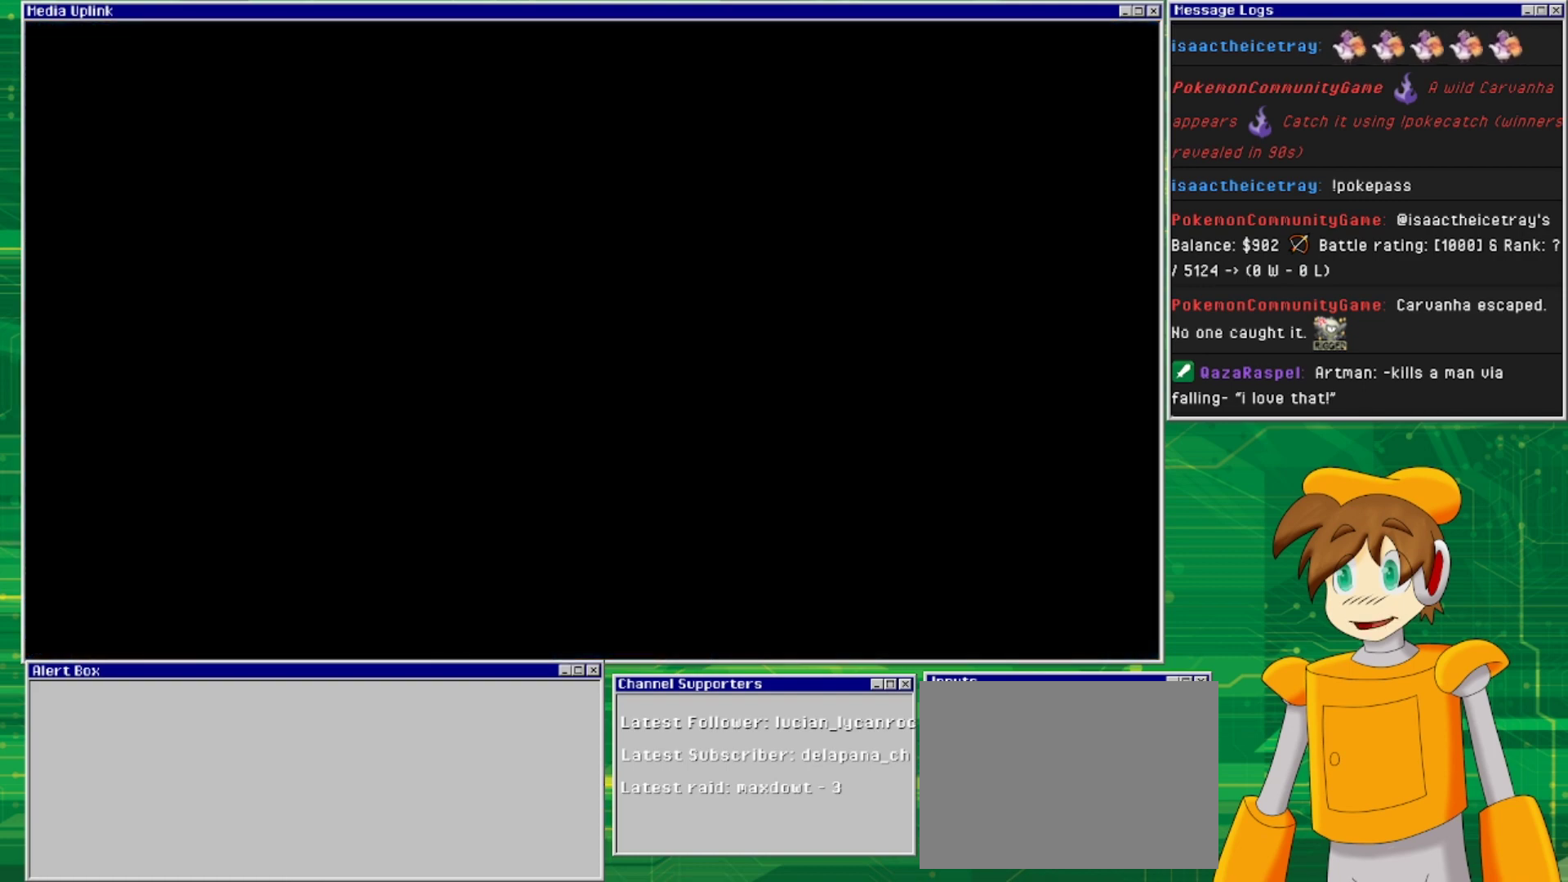
{"buttons": [], "events": []}
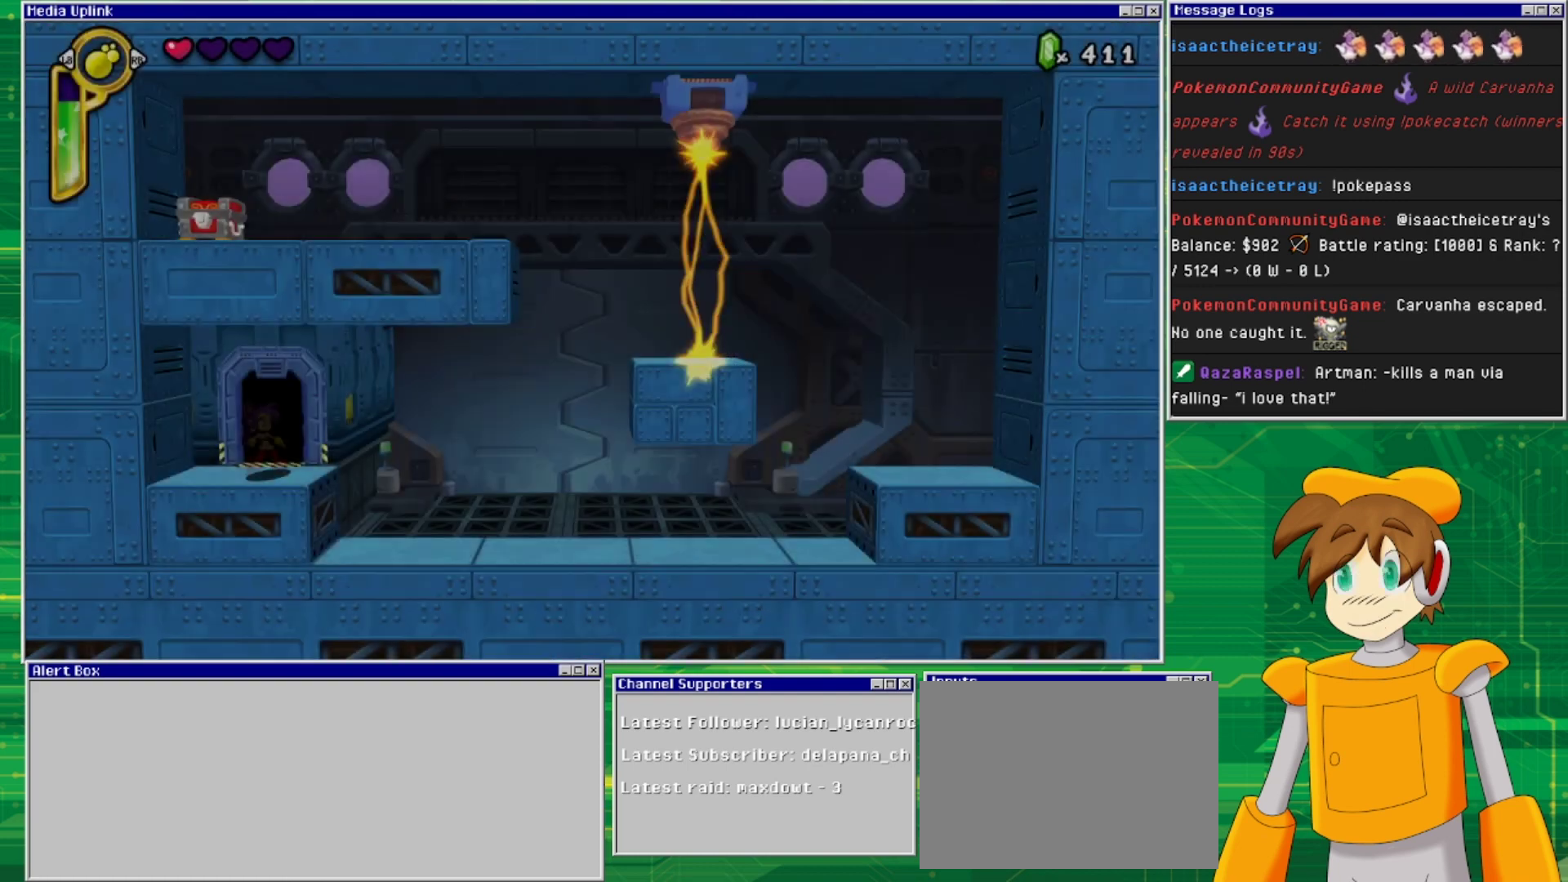
{"buttons": ["START"], "events": [[433, "START", "down"]]}